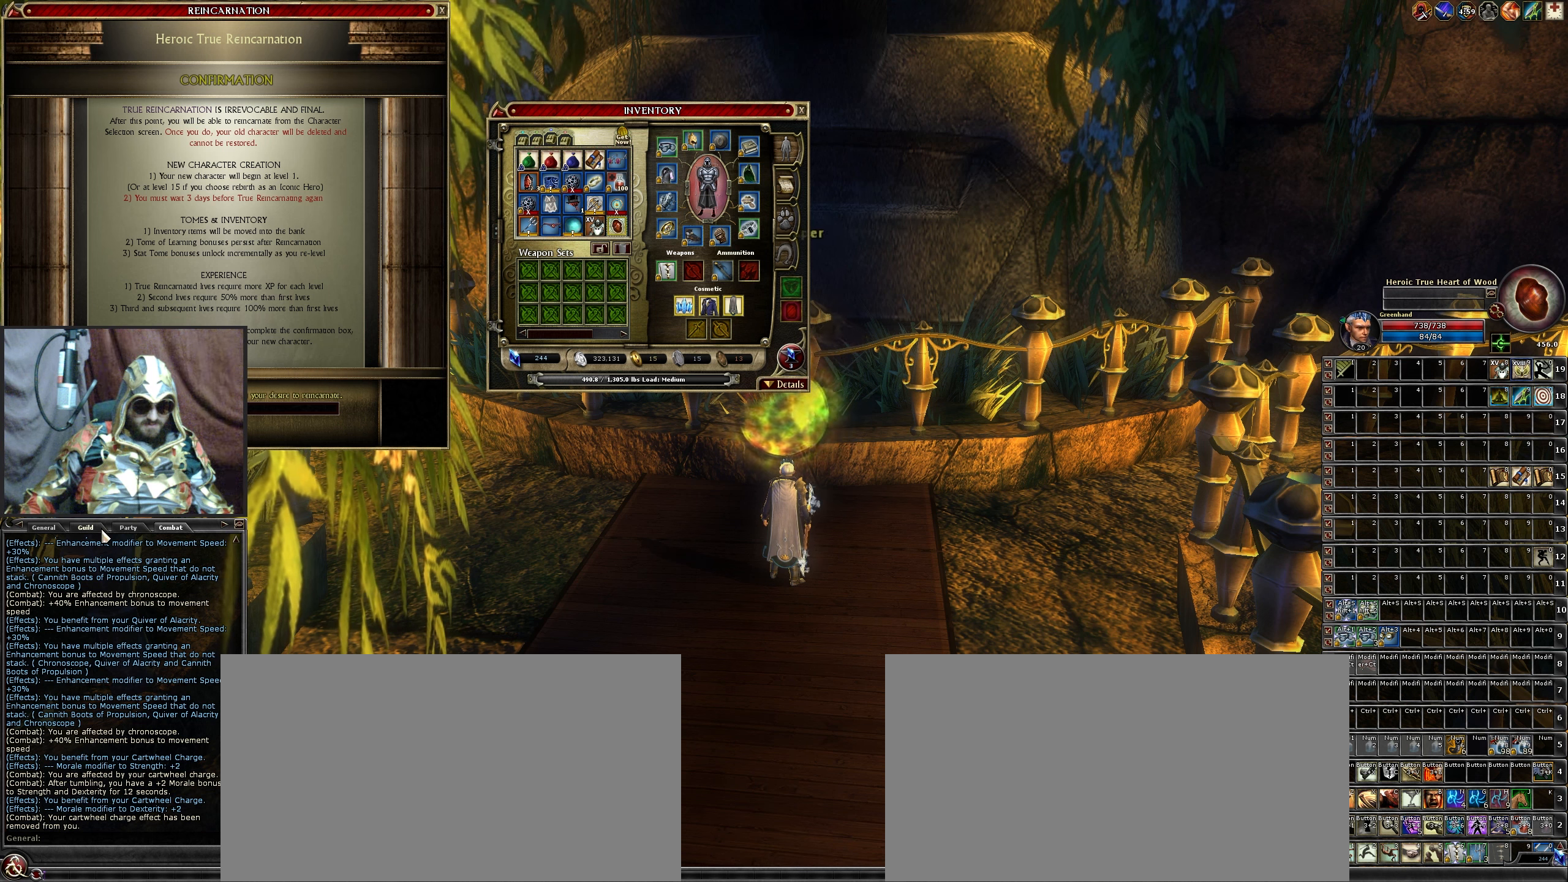
Gameplay with keyboard and mouse; each line is a JSON object with the keys and mouse buttons held at the frame after it. "events" lists presses ("down") and releases ("up") of ".", "/", "0", "1", "2", "3", "4", "5", "6", "7", "8", "9", "a", "alt_l", "alt_r", "b", "backslash", "backspace", "c", "caps_lock", "comma", "ctrl_l", "ctrl_r", "d", "down", "e", "equals", "escape", "f", "f1", "f10", "f11", "f12", "f2", "f3", "f4", "f5", "f6", "f7", "f8", "f9", "g", "h", "i", "j", "k", "l", "lbracket", "left", "m", "minus", "n", "num0", "num1", "num2", "num3", "num4", "num5", "num6", "num7", "num8", "num9", "o", "p", "q", "quote", "r", "rbracket", "return", "right", "s", "semicolon", "shift_l", "shift_r", "space", "super", "t", "tab", "tilde", "u", "up", "v", "w", "x", "y", "z", "mouse_left", "mouse_wheel" and "mouse_right" between this image and that frame as [ms after this image, input, new state], when the widget could be followed in between. "mouse_left", "mouse_wheel", "mouse_right" = the "left", "wheel", "right" buttons of the "mouse" list. No other keys are recorded. "wheel" means that the mouse wheel is clicked or scrolled. Not read: mouse_move.
{"keys": [], "mouse": ["left"], "events": [[500, "mouse_left", "down"]]}
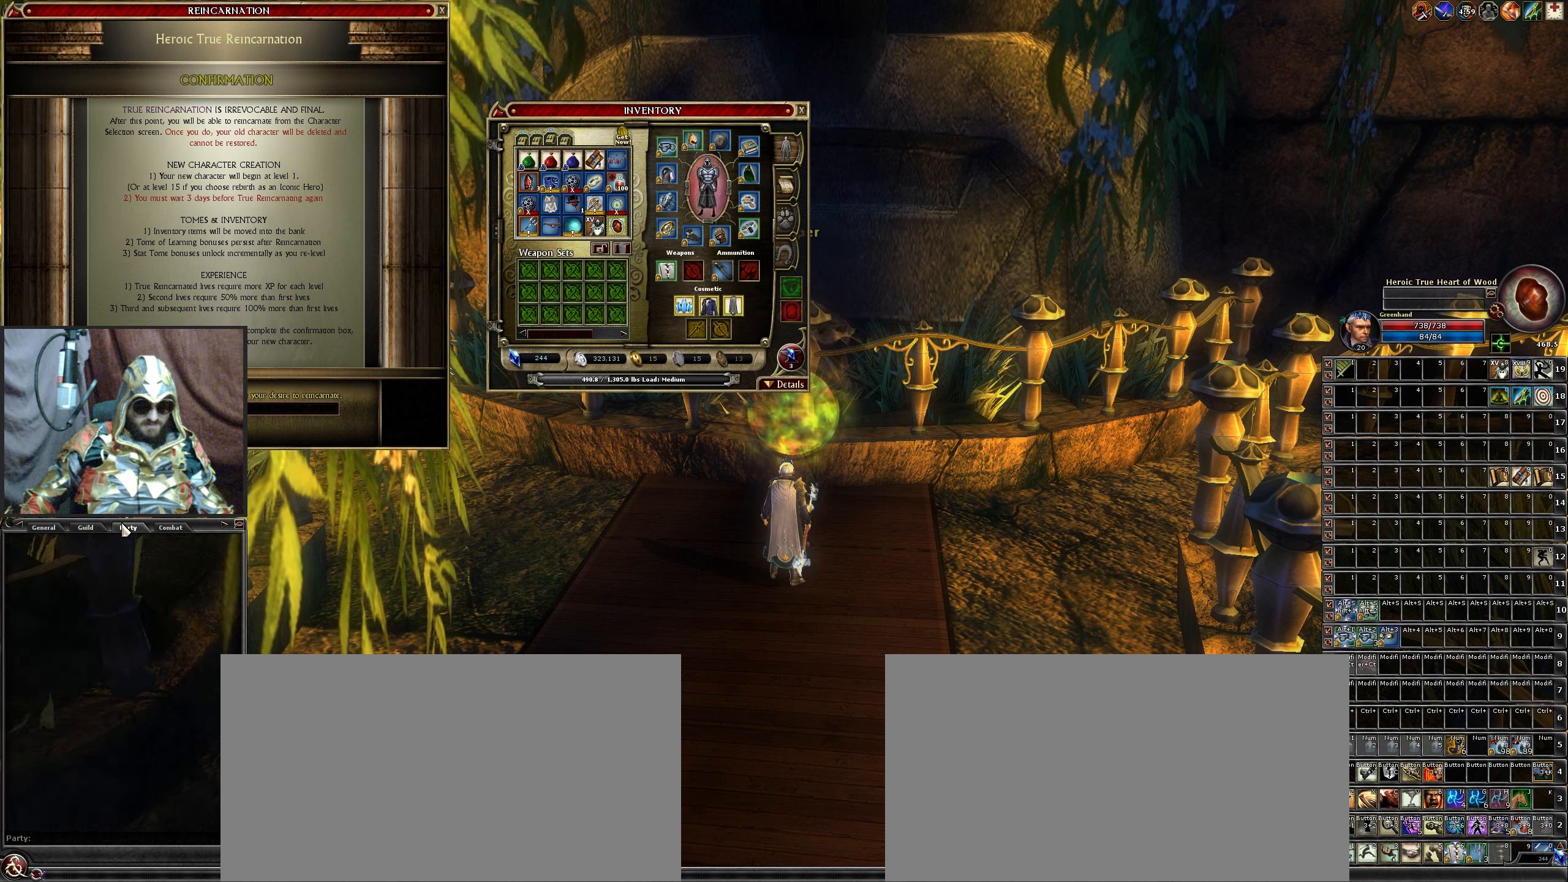
{"keys": [], "mouse": [], "events": [[100, "mouse_left", "up"]]}
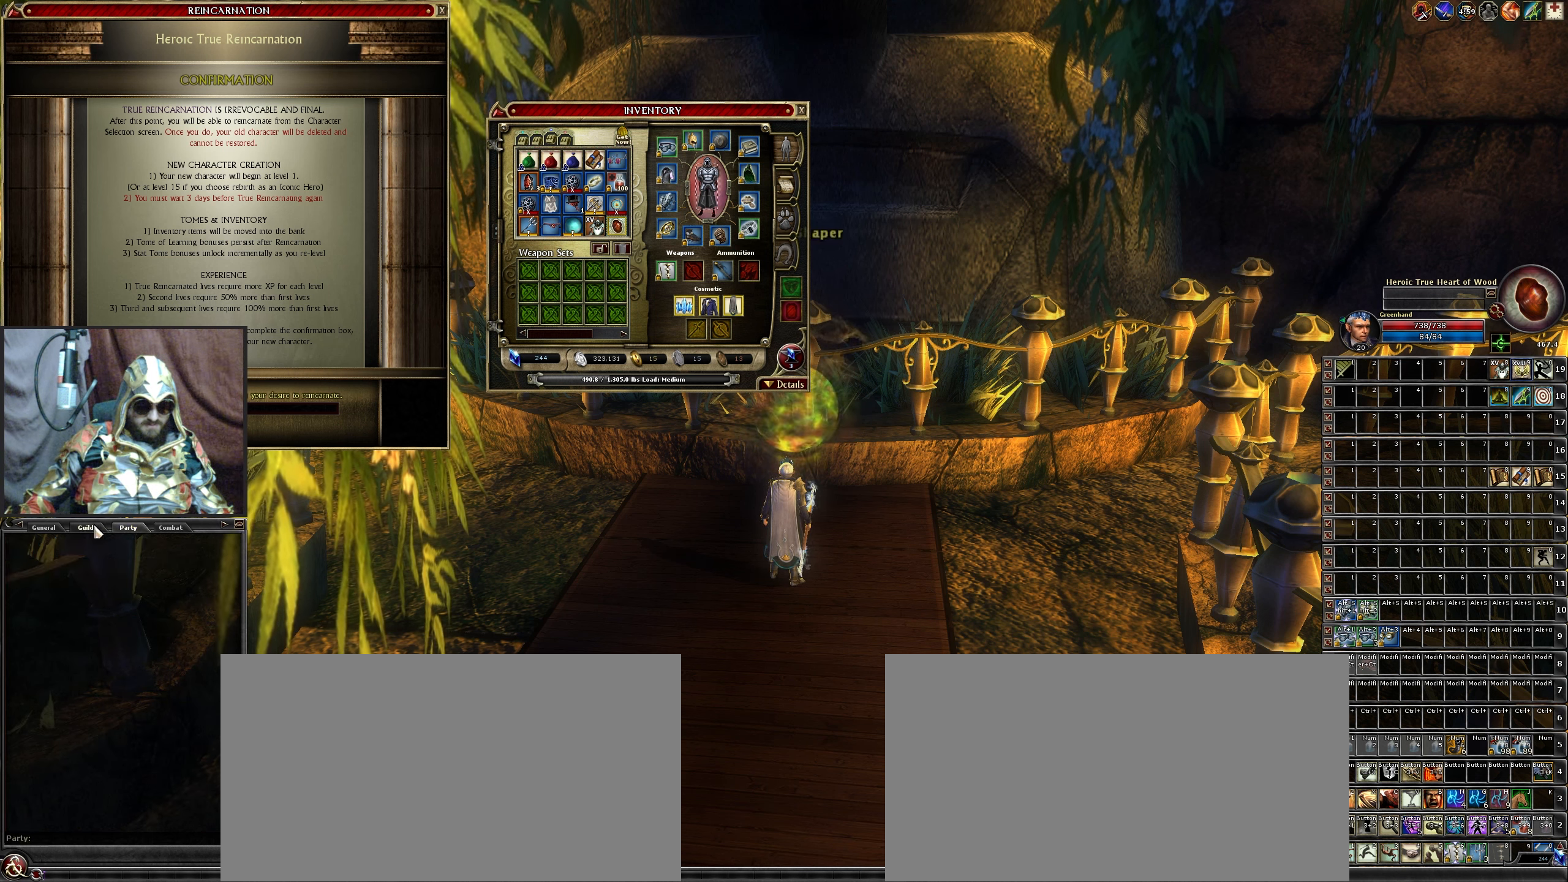
{"keys": [], "mouse": [], "events": [[167, "mouse_left", "down"], [283, "mouse_left", "up"]]}
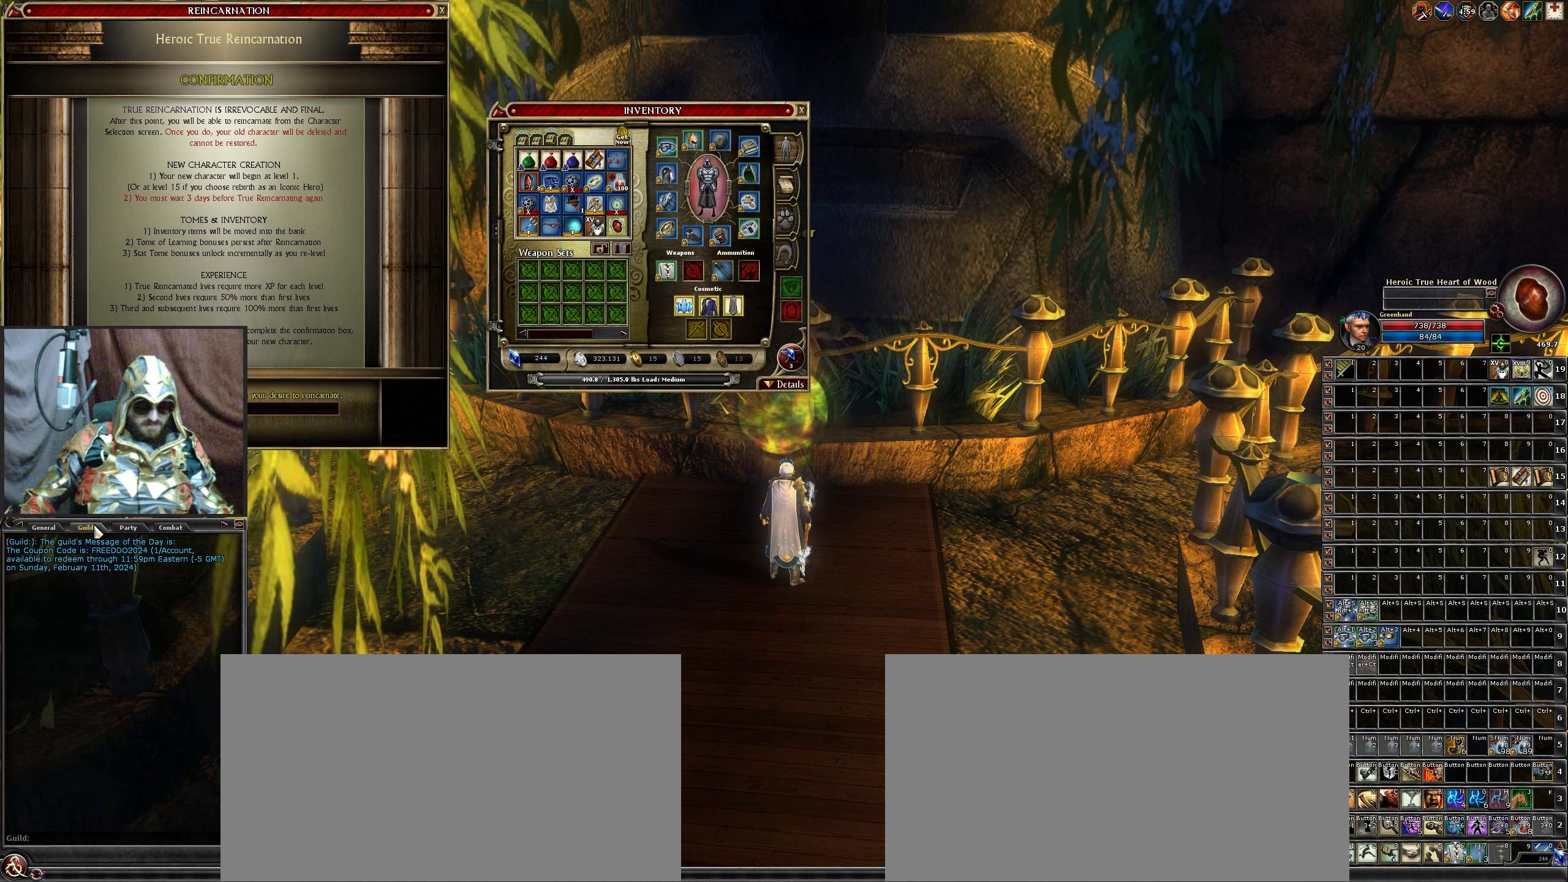
{"keys": [], "mouse": [], "events": []}
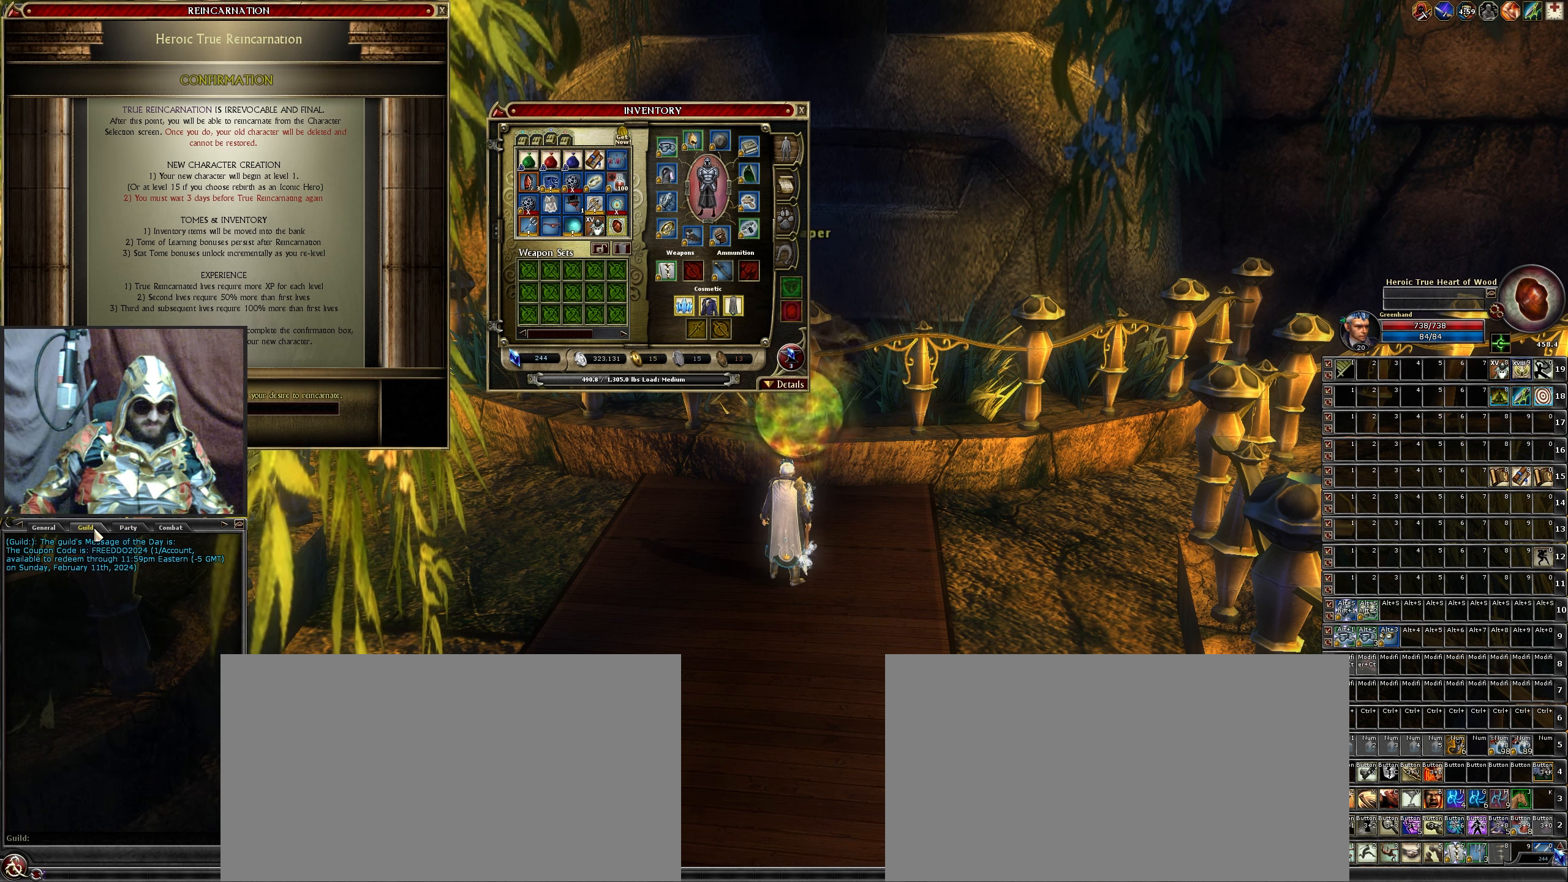
{"keys": [], "mouse": [], "events": []}
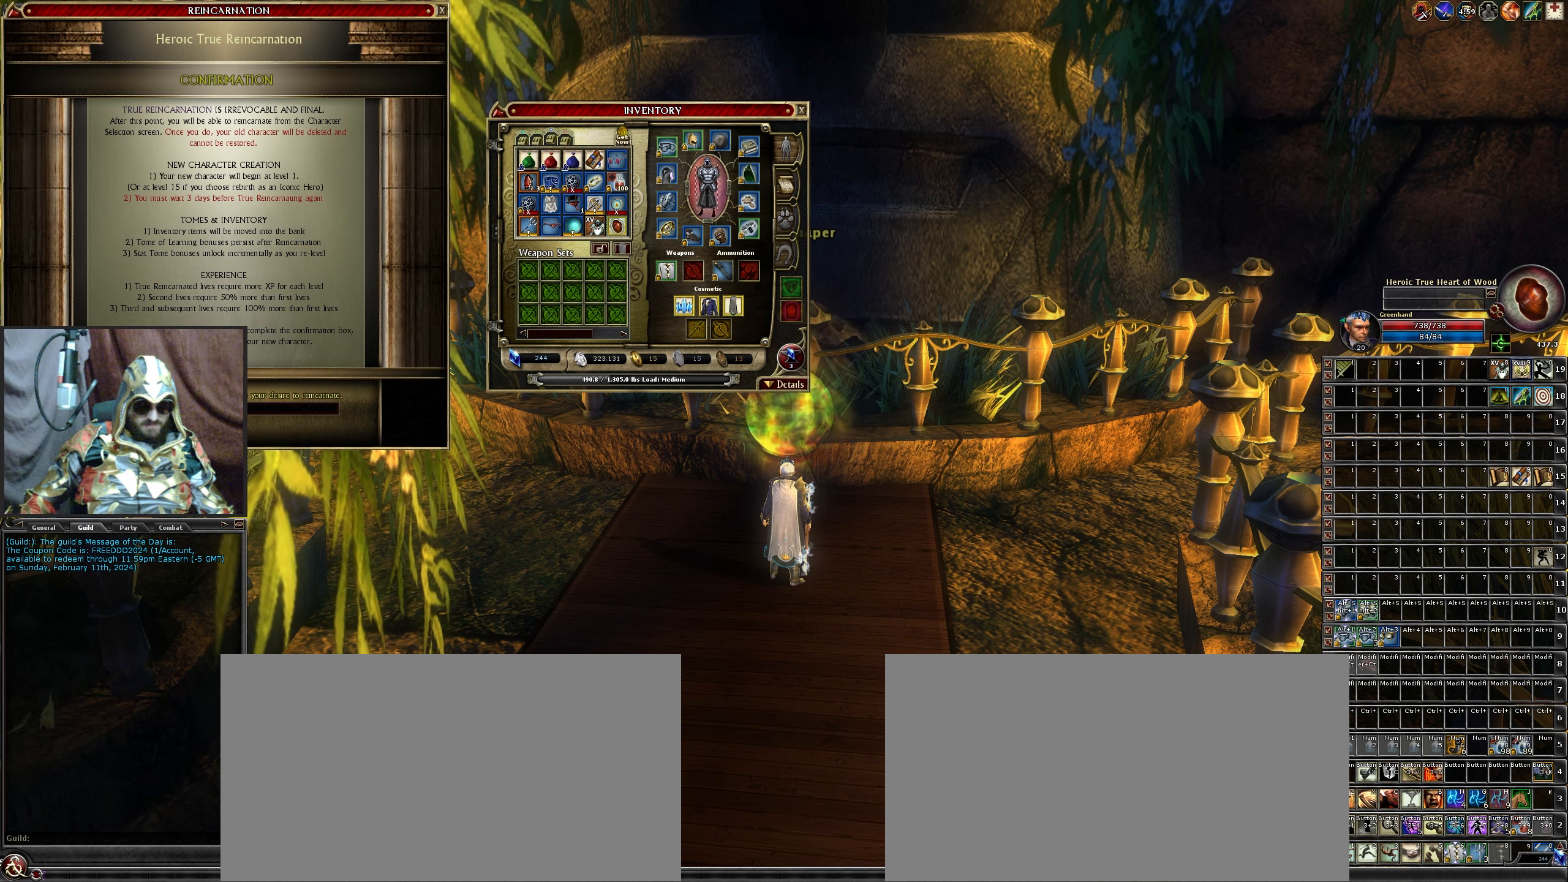
{"keys": [], "mouse": [], "events": []}
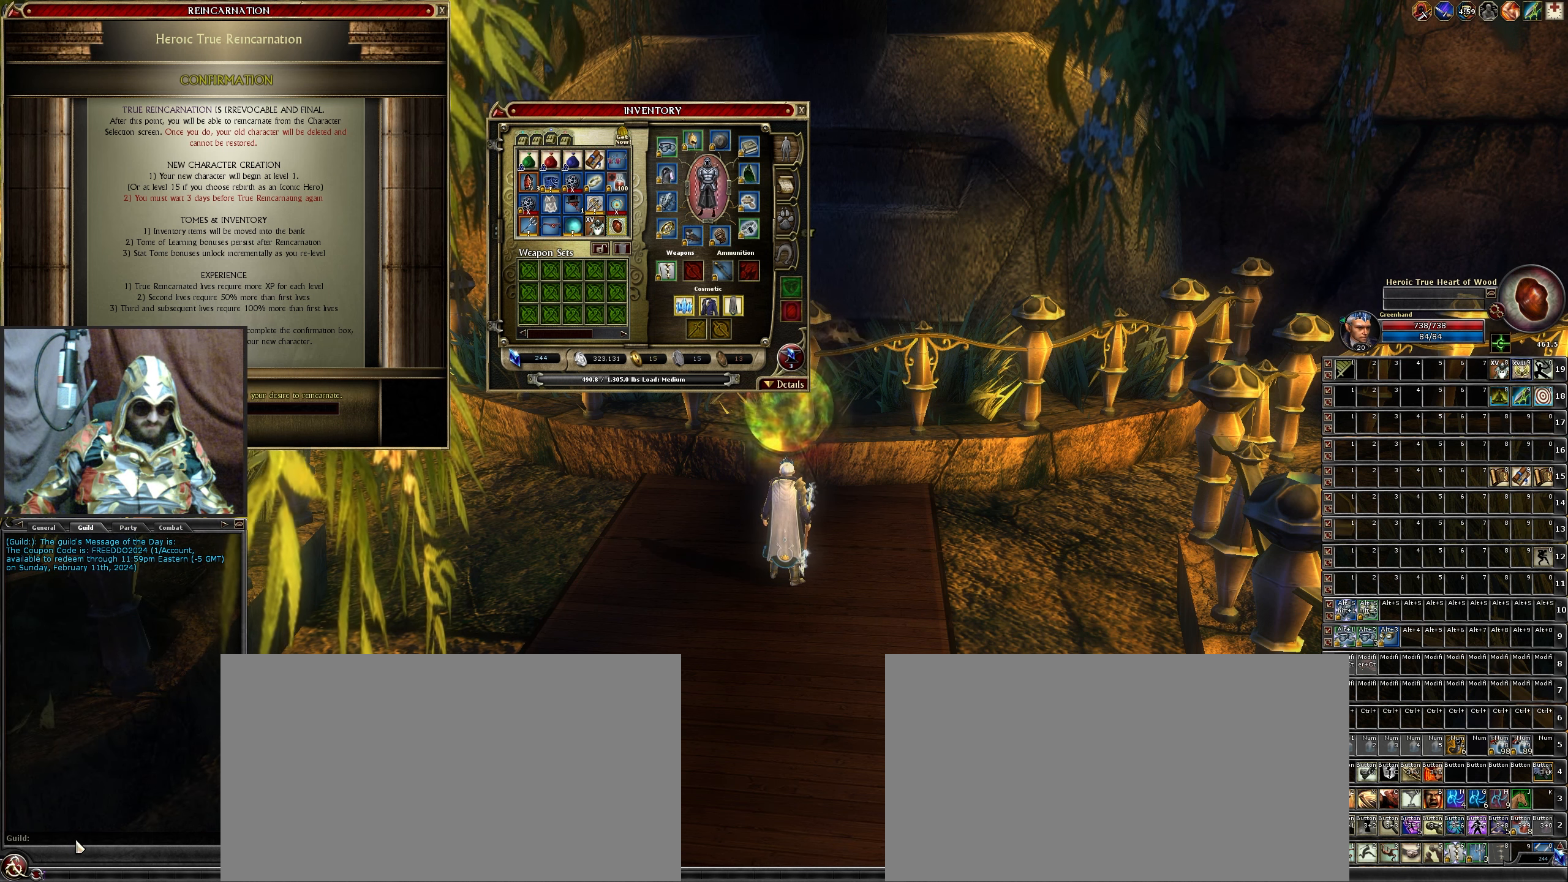
{"keys": [], "mouse": [], "events": [[167, "mouse_left", "down"], [267, "mouse_left", "up"]]}
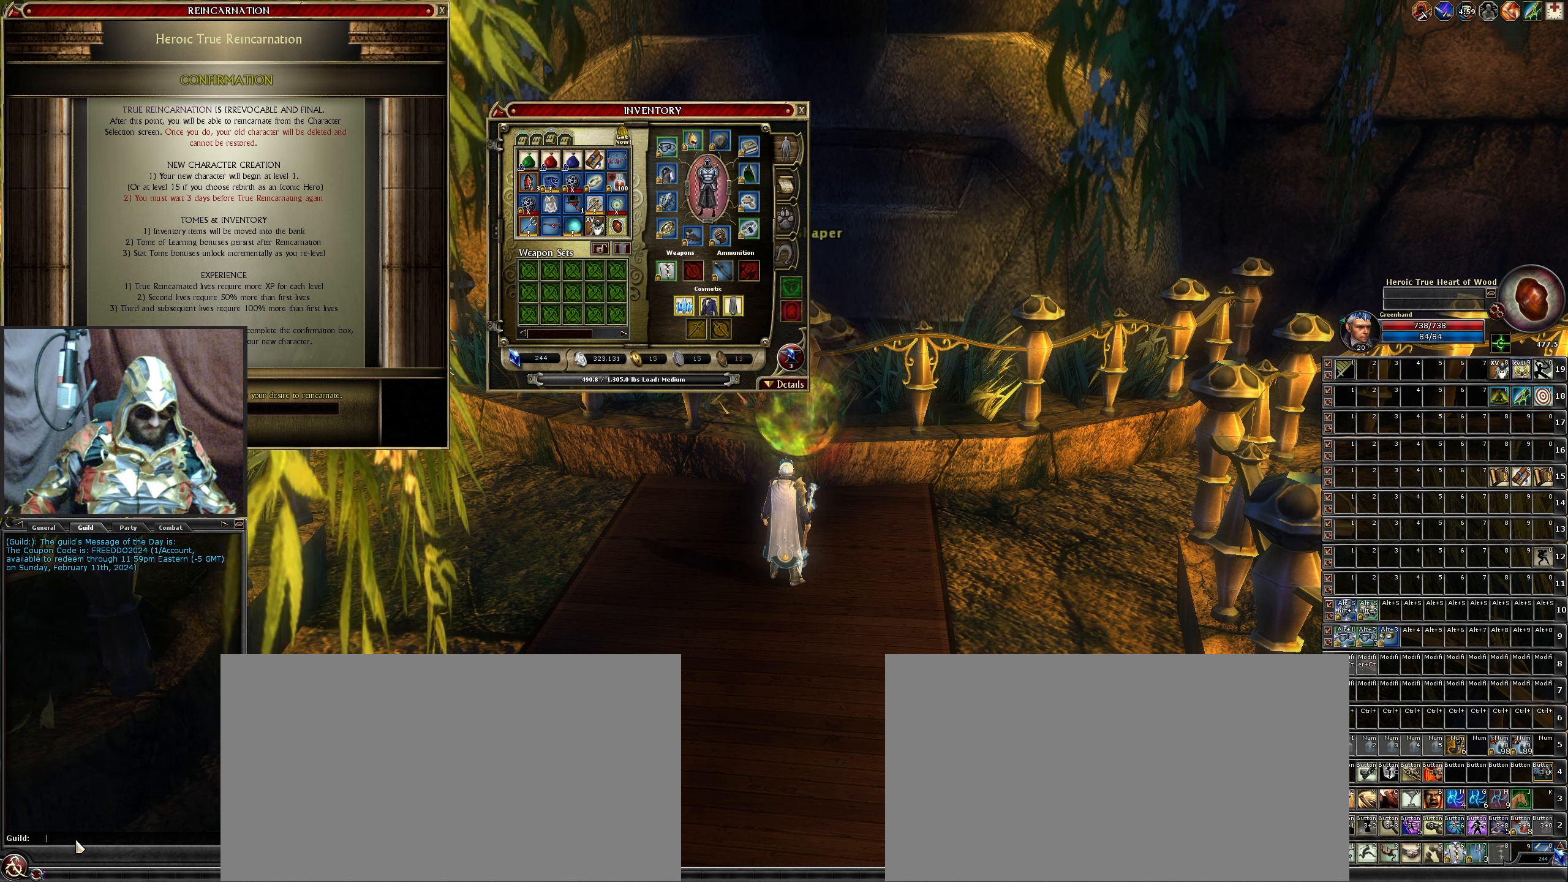
{"keys": [], "mouse": [], "events": []}
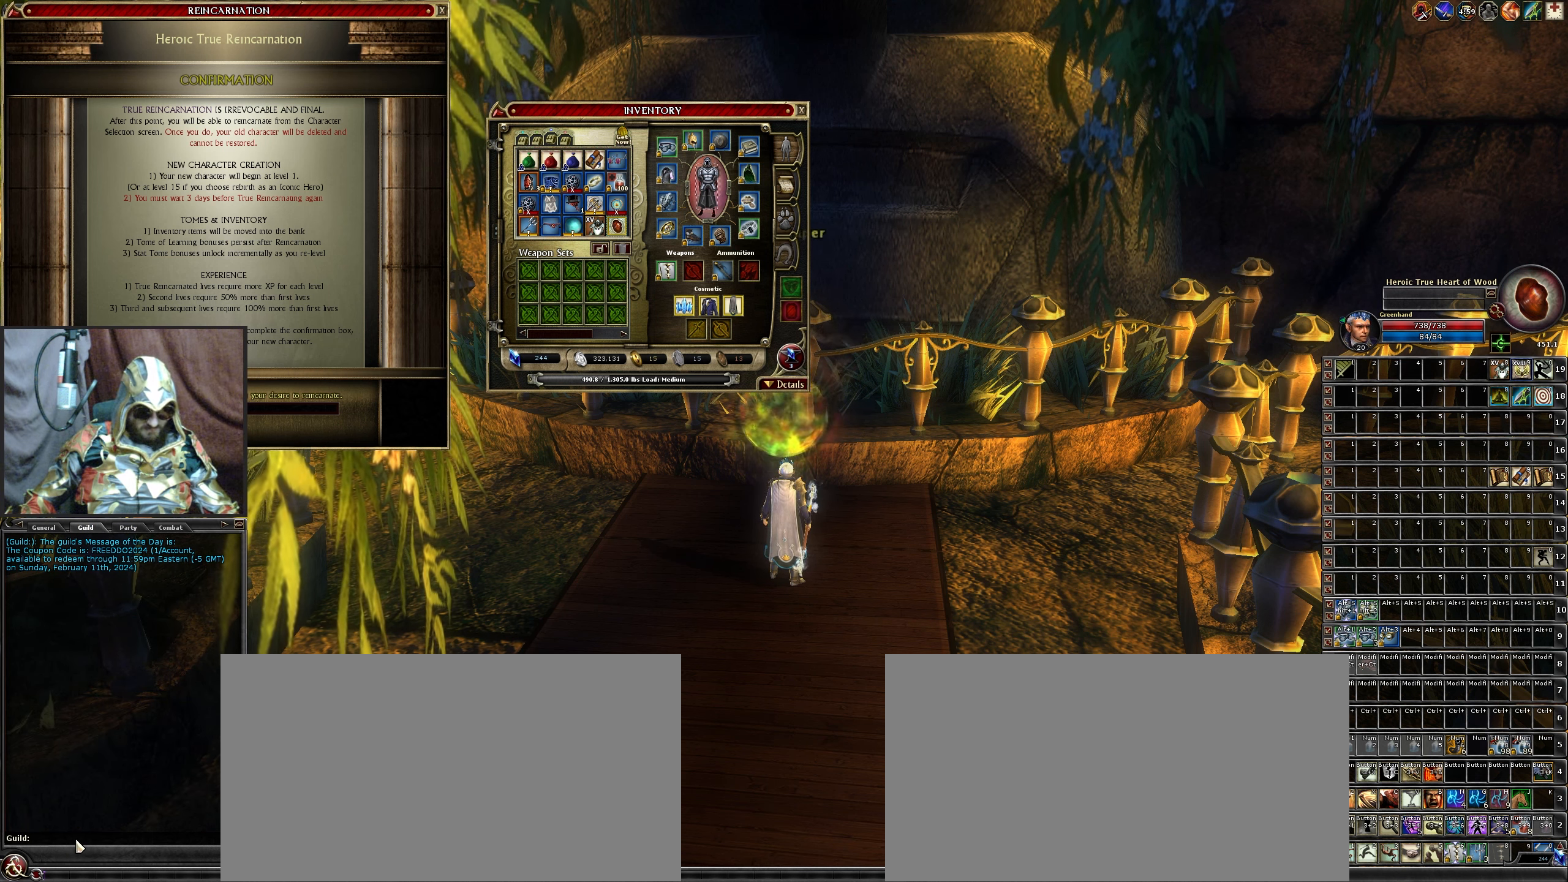
{"keys": ["i"], "mouse": [], "events": [[150, "h", "down"], [250, "h", "up"], [483, "i", "down"]]}
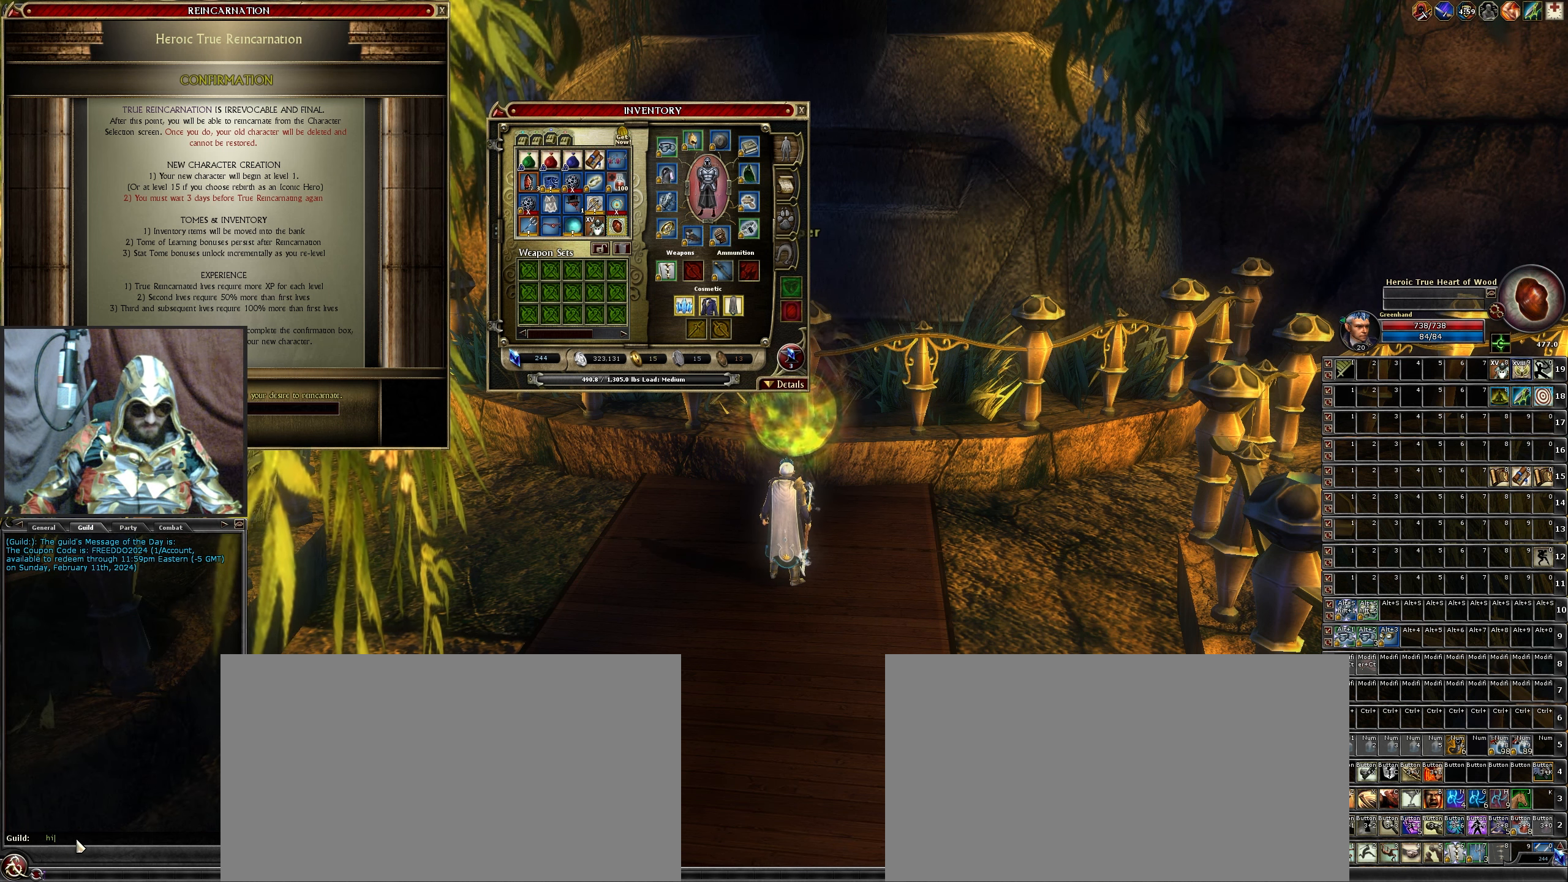
{"keys": ["return"], "mouse": [], "events": [[83, "i", "up"], [450, "return", "down"]]}
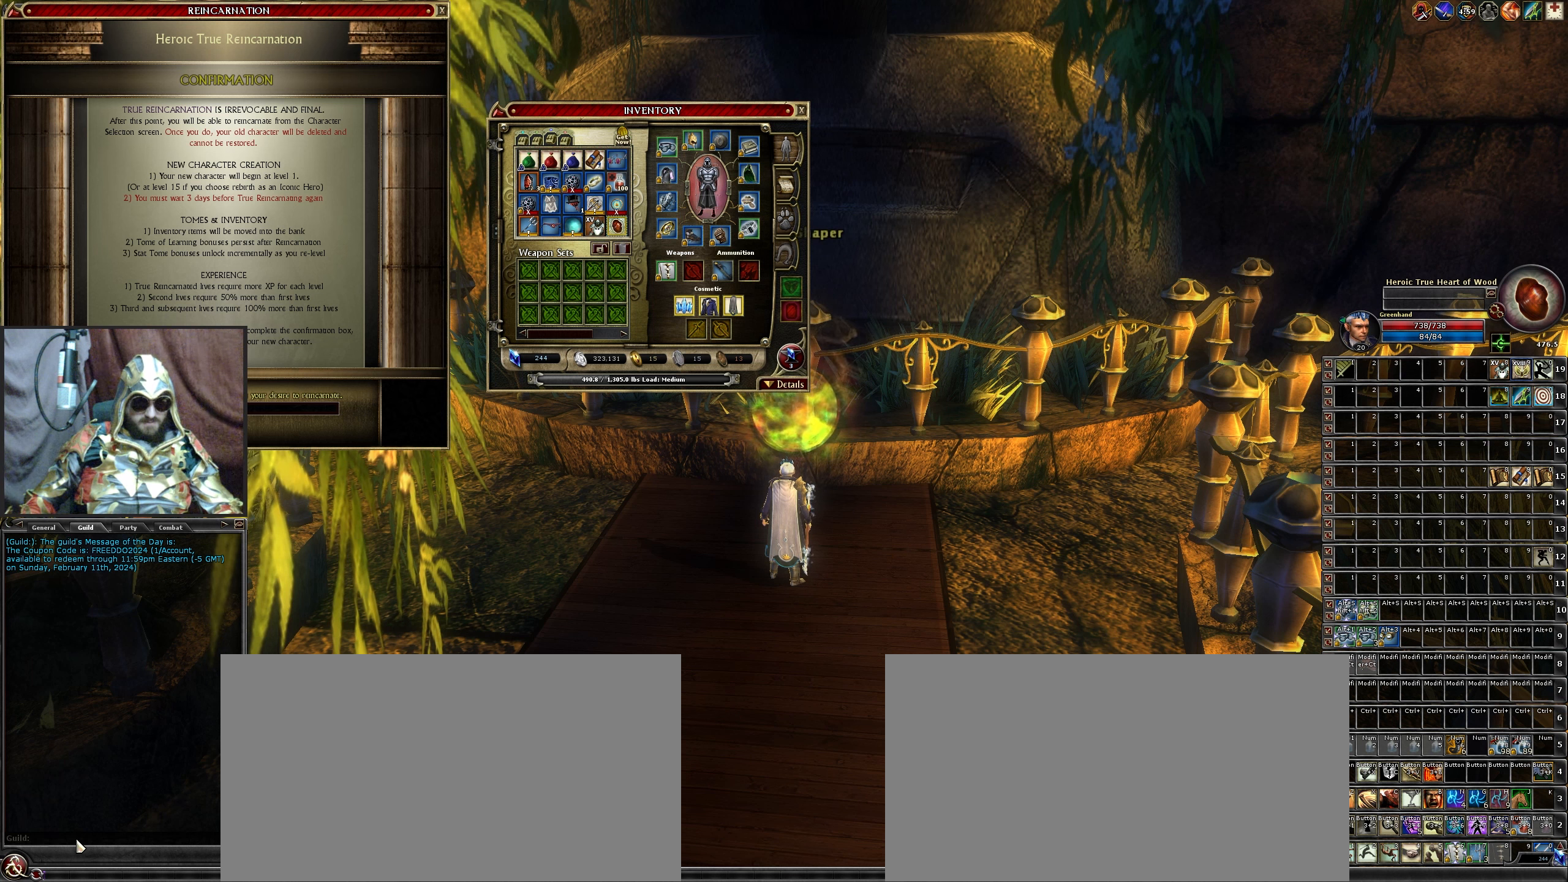
{"keys": [], "mouse": [], "events": [[100, "return", "up"]]}
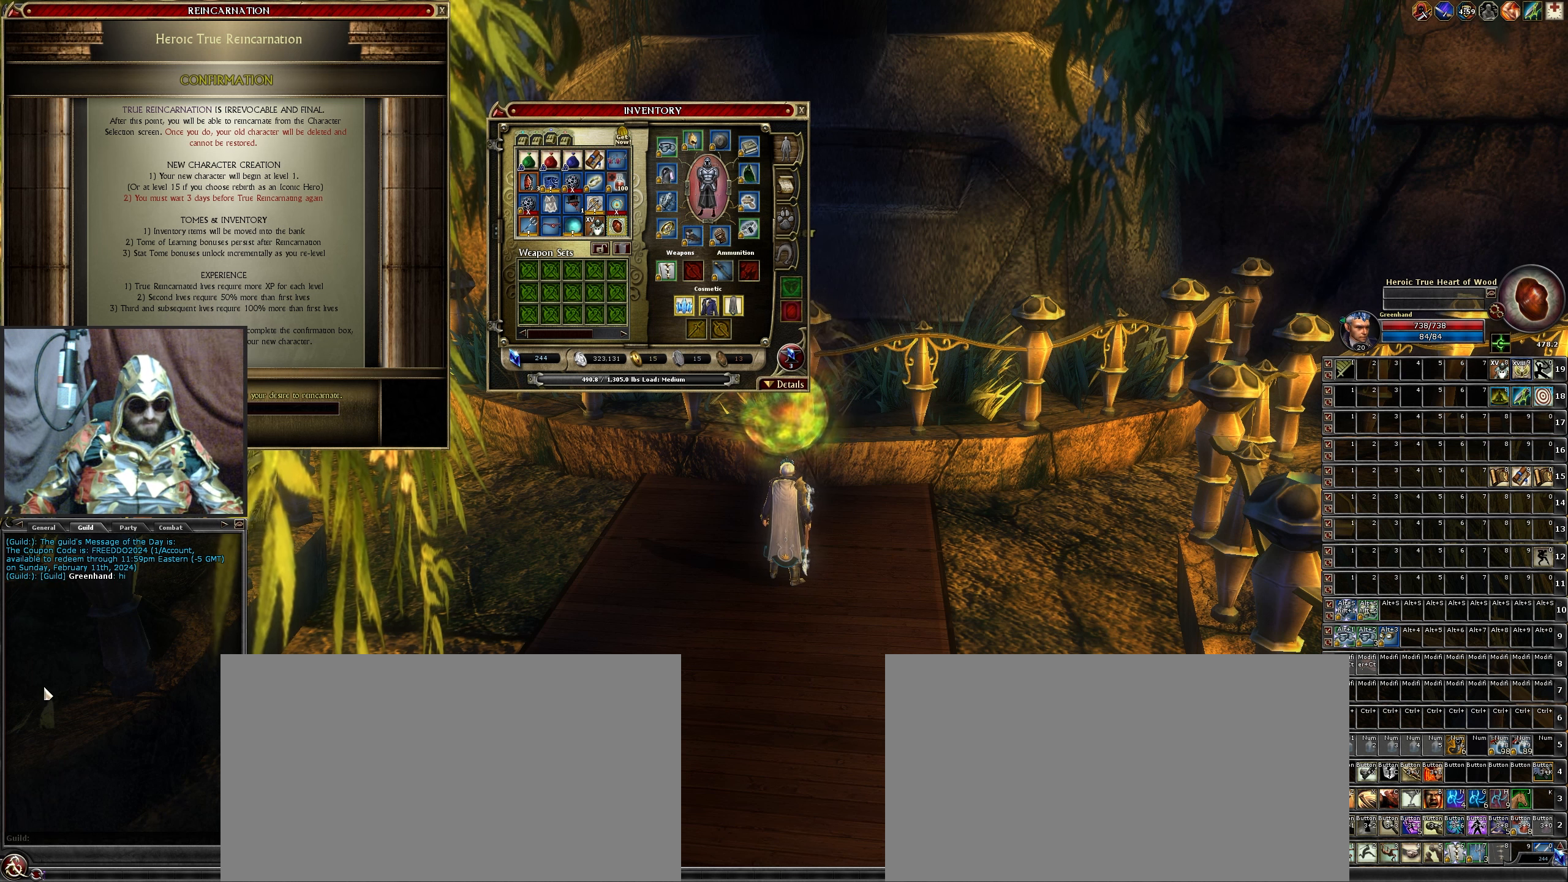
{"keys": [], "mouse": [], "events": []}
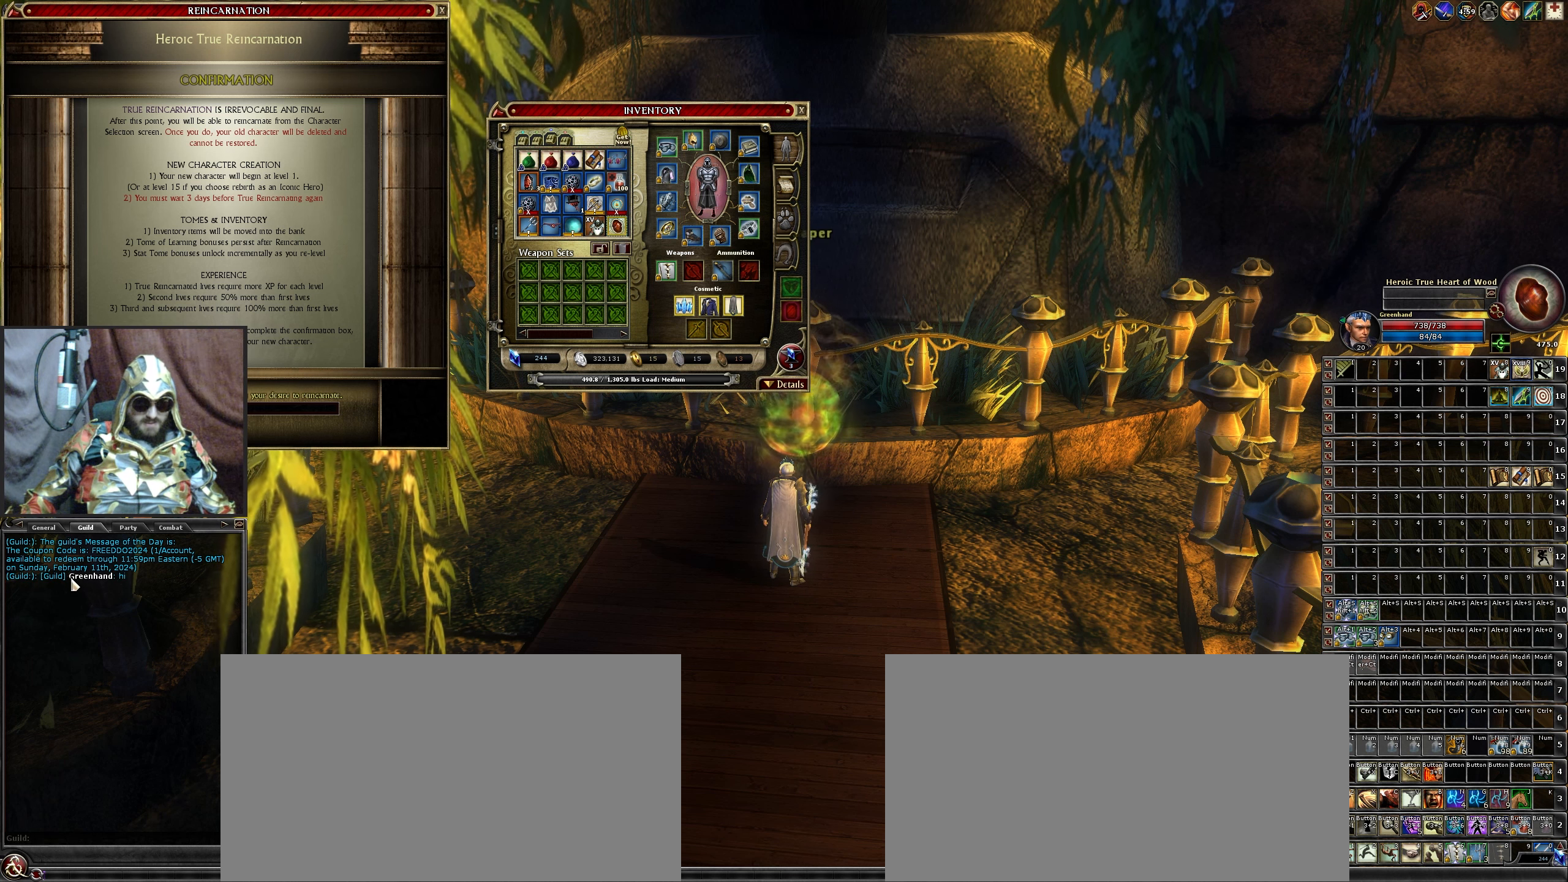
{"keys": [], "mouse": ["left"], "events": [[350, "mouse_left", "down"]]}
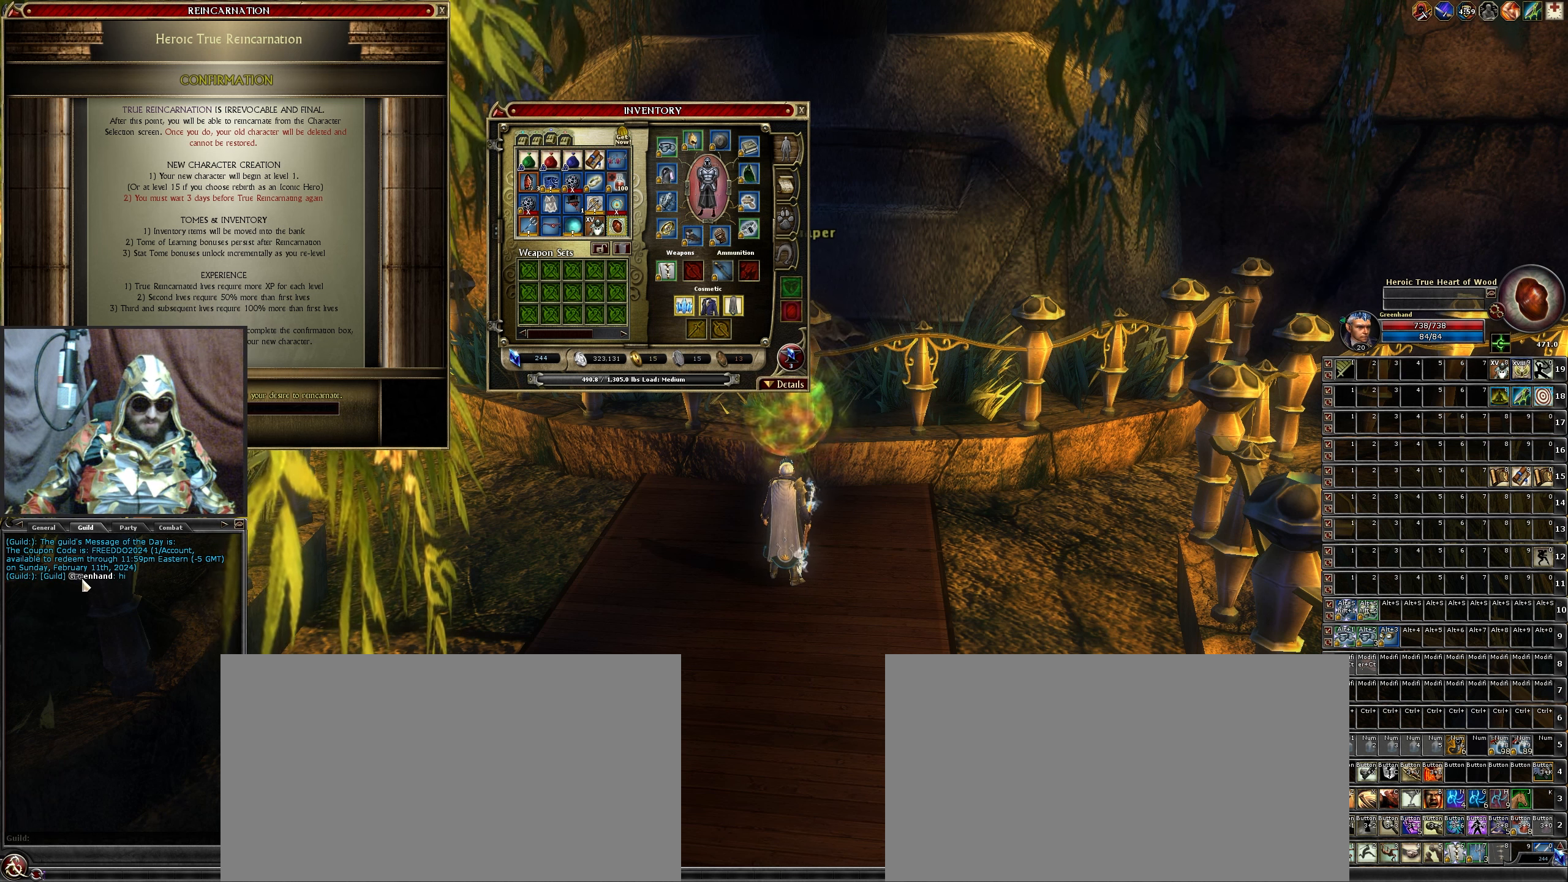
{"keys": [], "mouse": ["left"], "events": []}
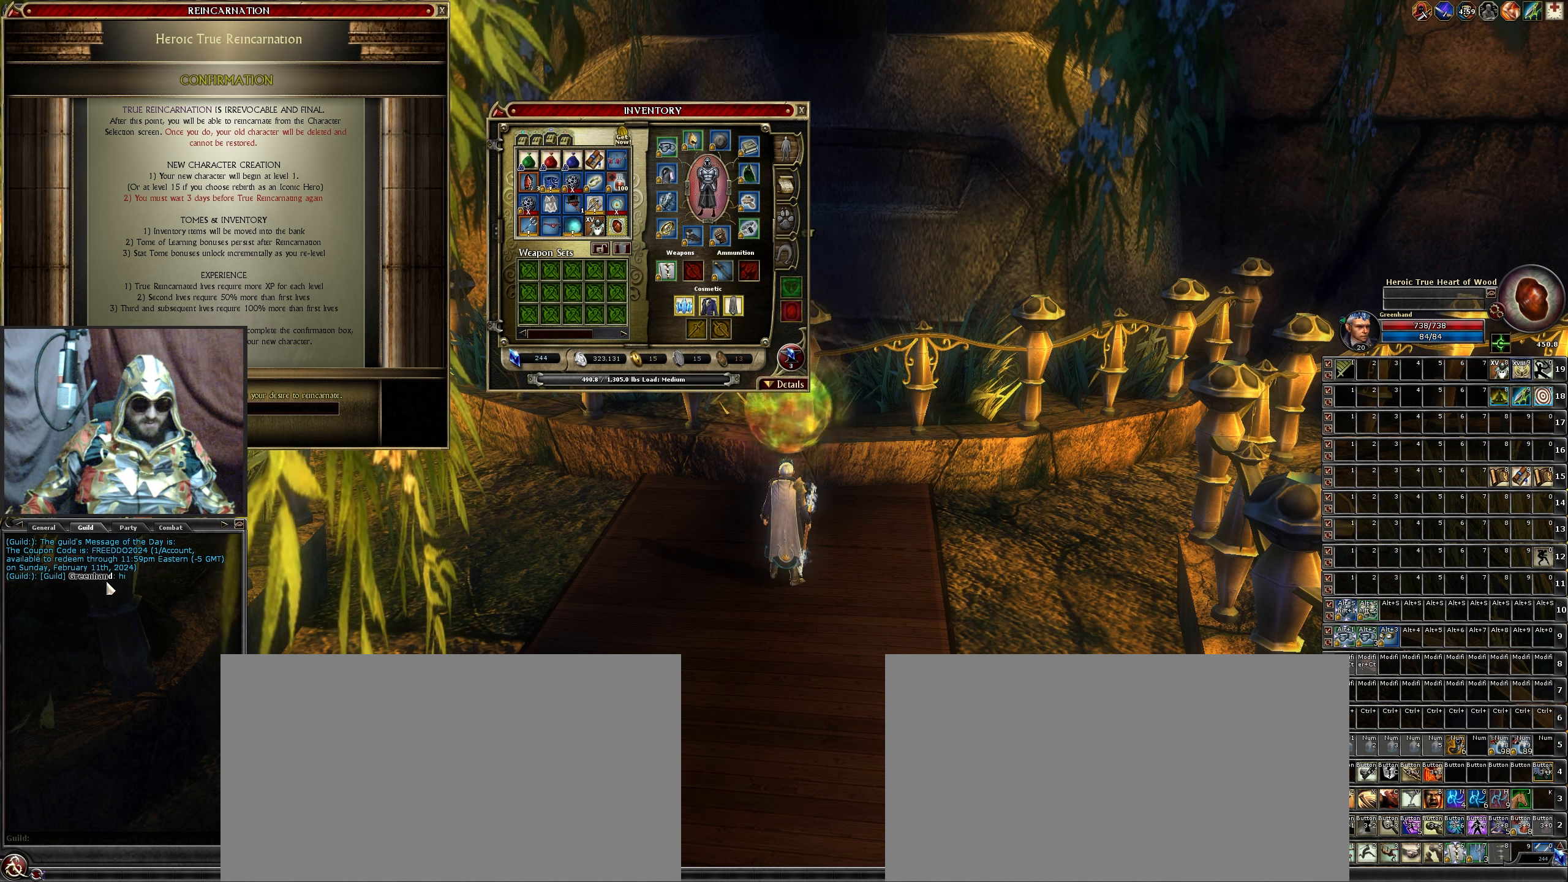
{"keys": [], "mouse": ["left"], "events": []}
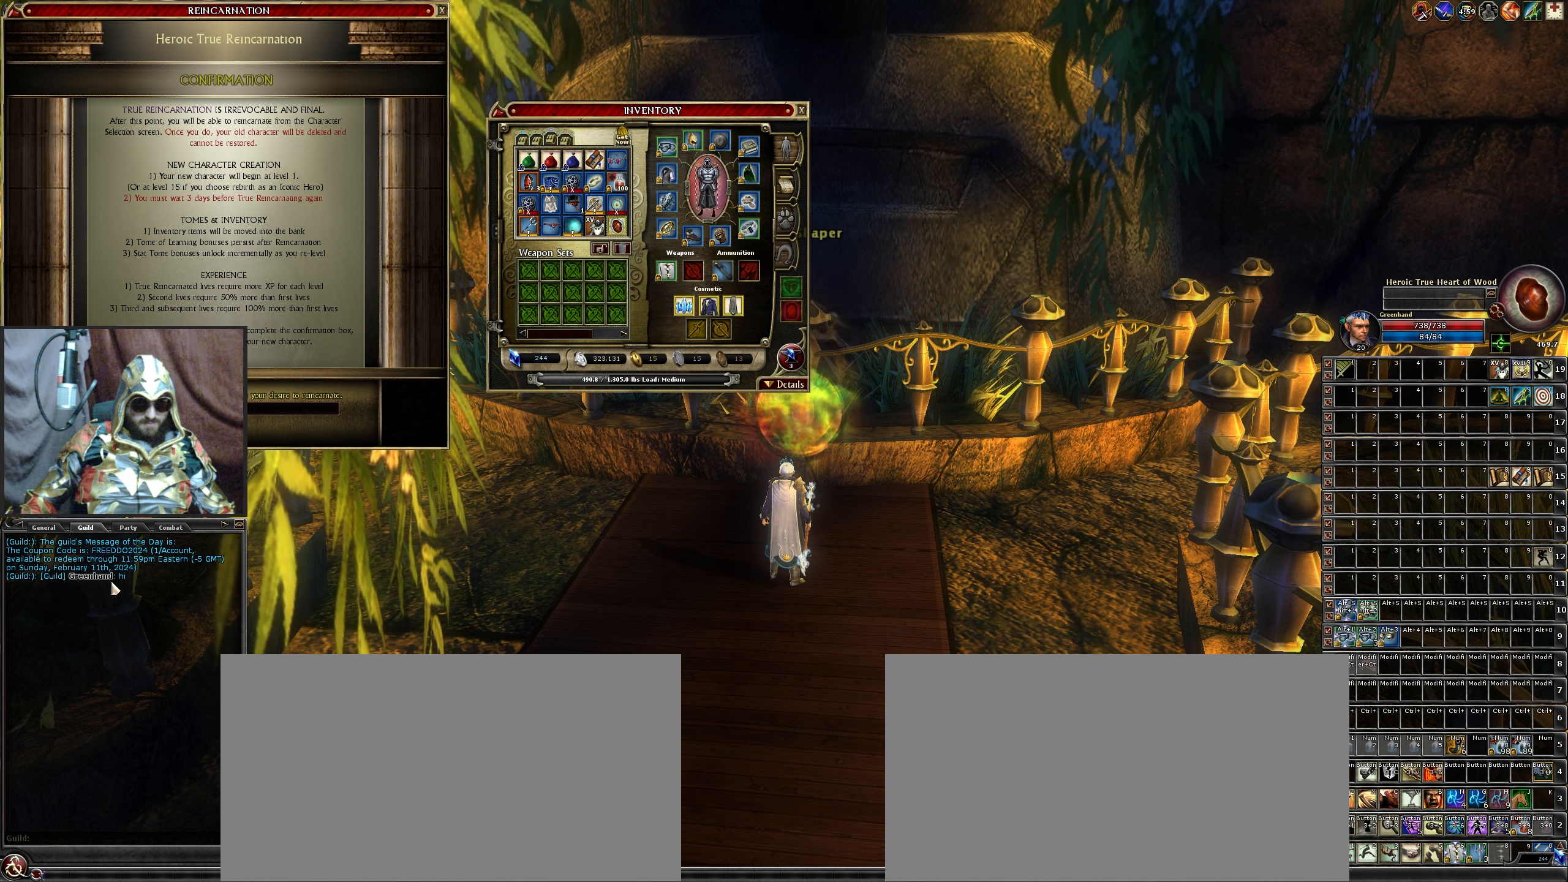
{"keys": [], "mouse": ["left"], "events": []}
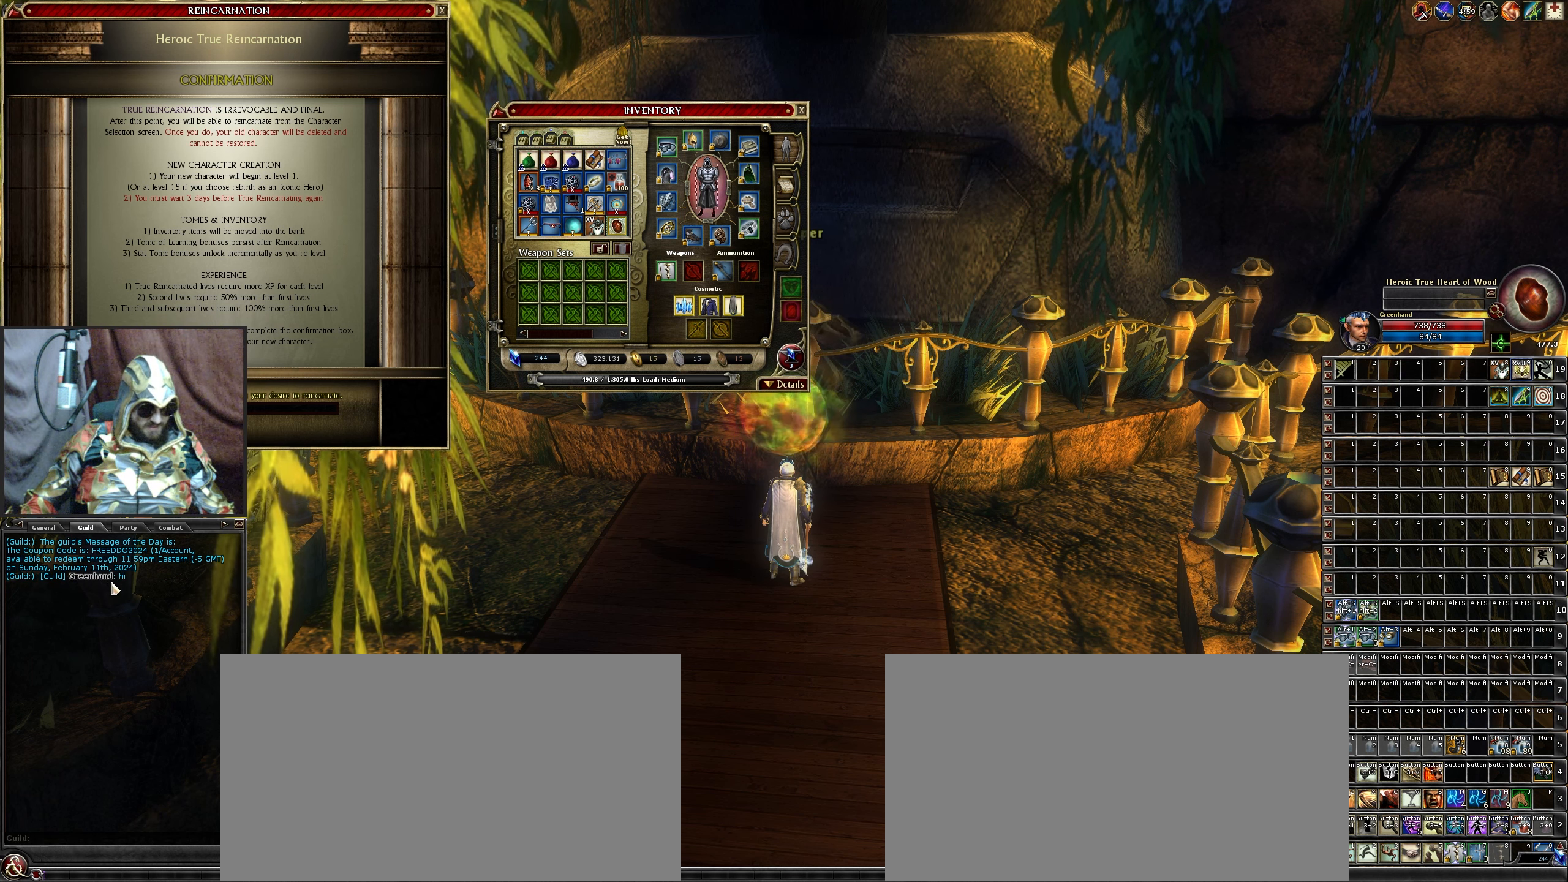
{"keys": [], "mouse": [], "events": [[367, "mouse_left", "up"]]}
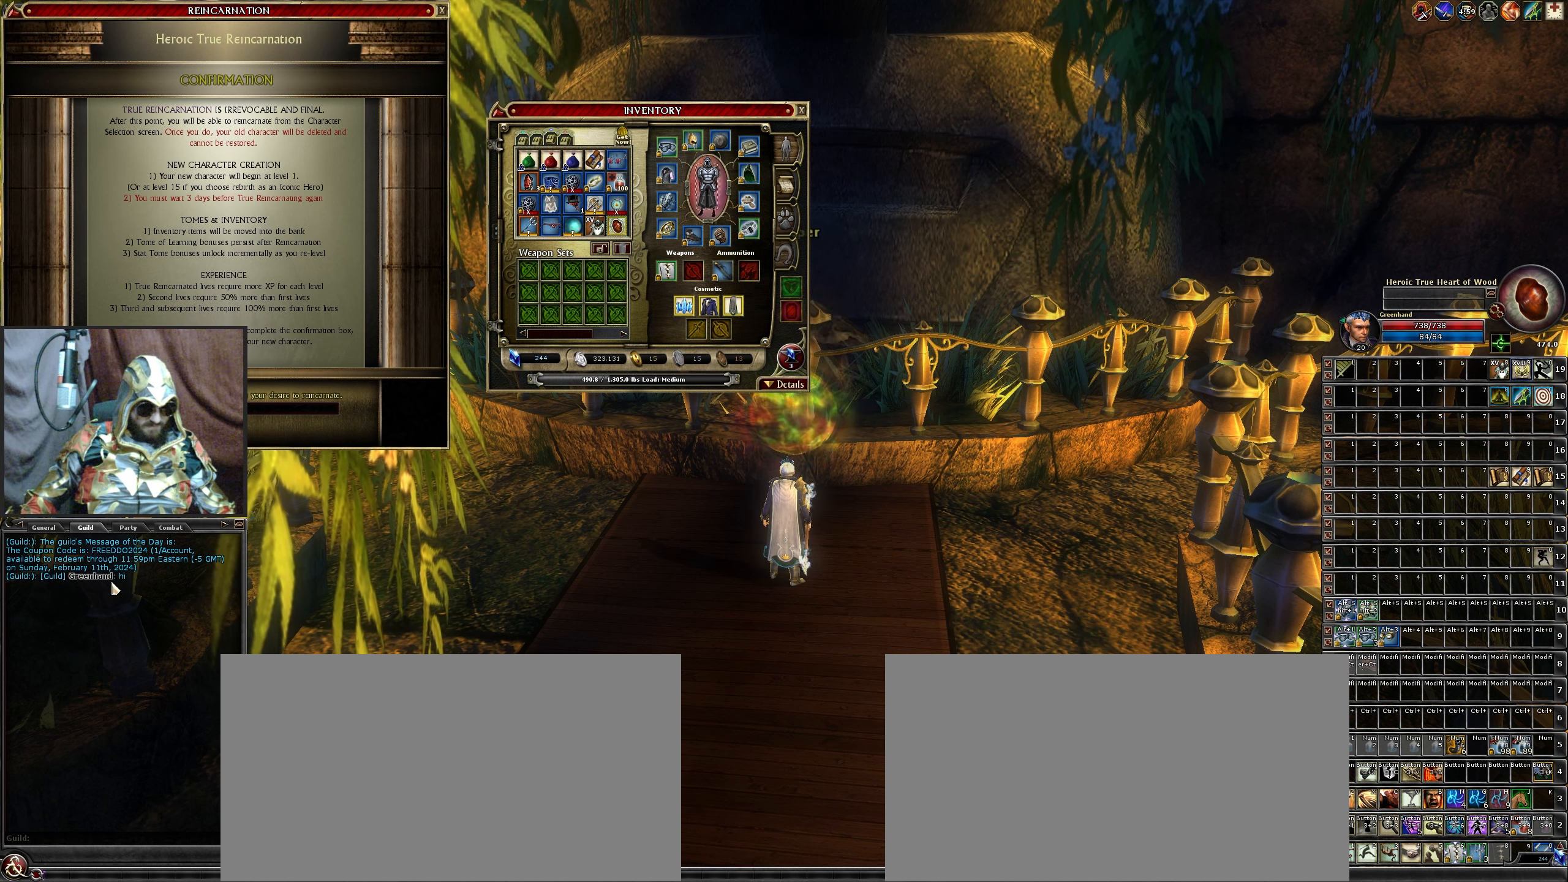
{"keys": ["ctrl_l"], "mouse": [], "events": [[167, "ctrl_l", "down"]]}
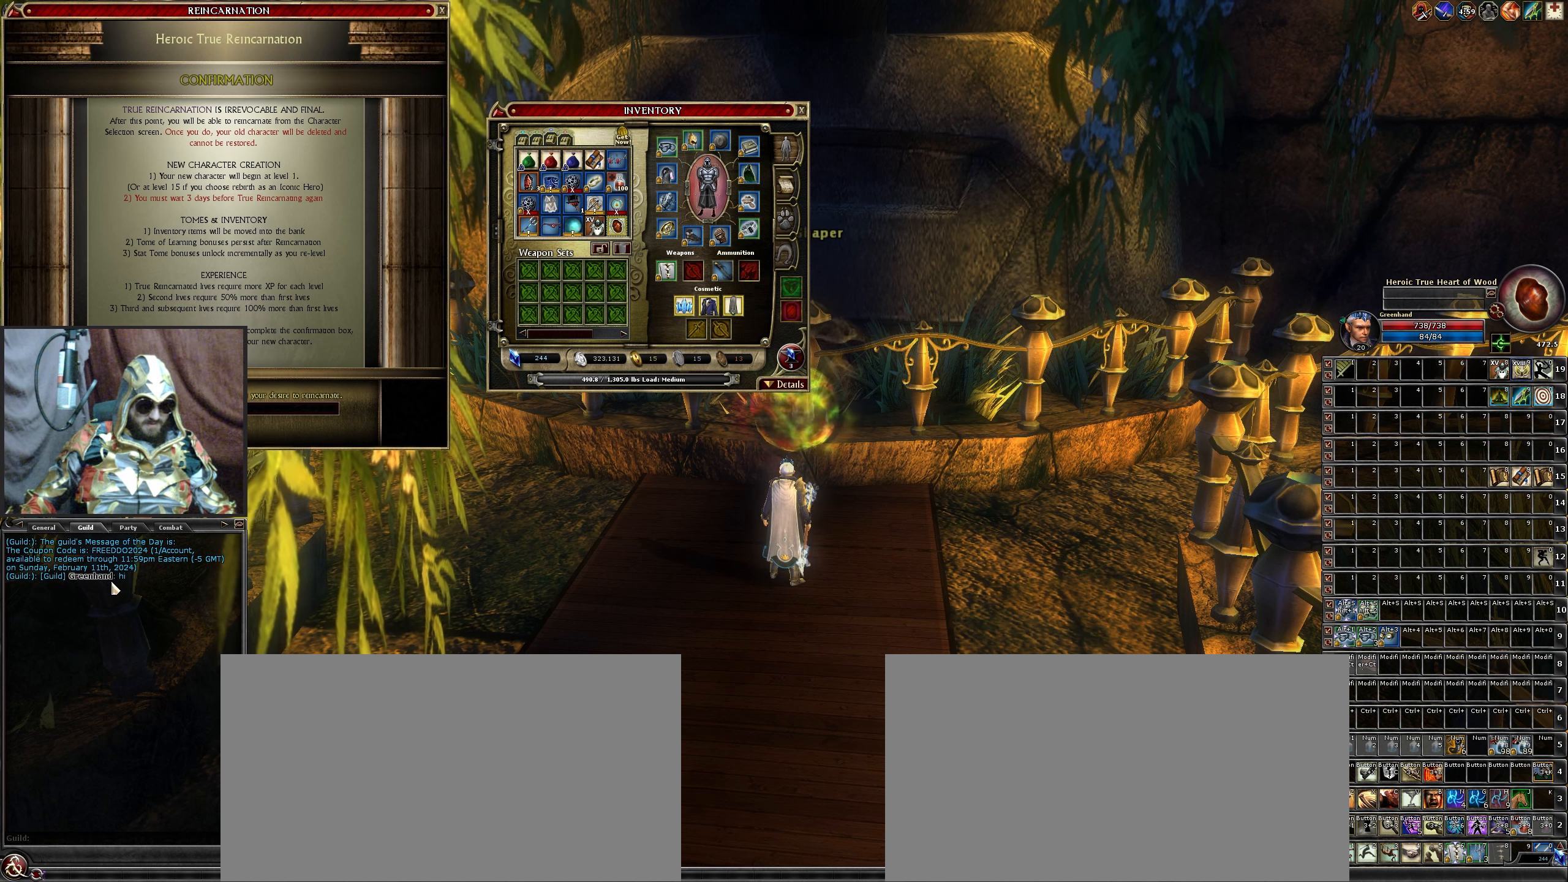
{"keys": ["ctrl_l"], "mouse": [], "events": []}
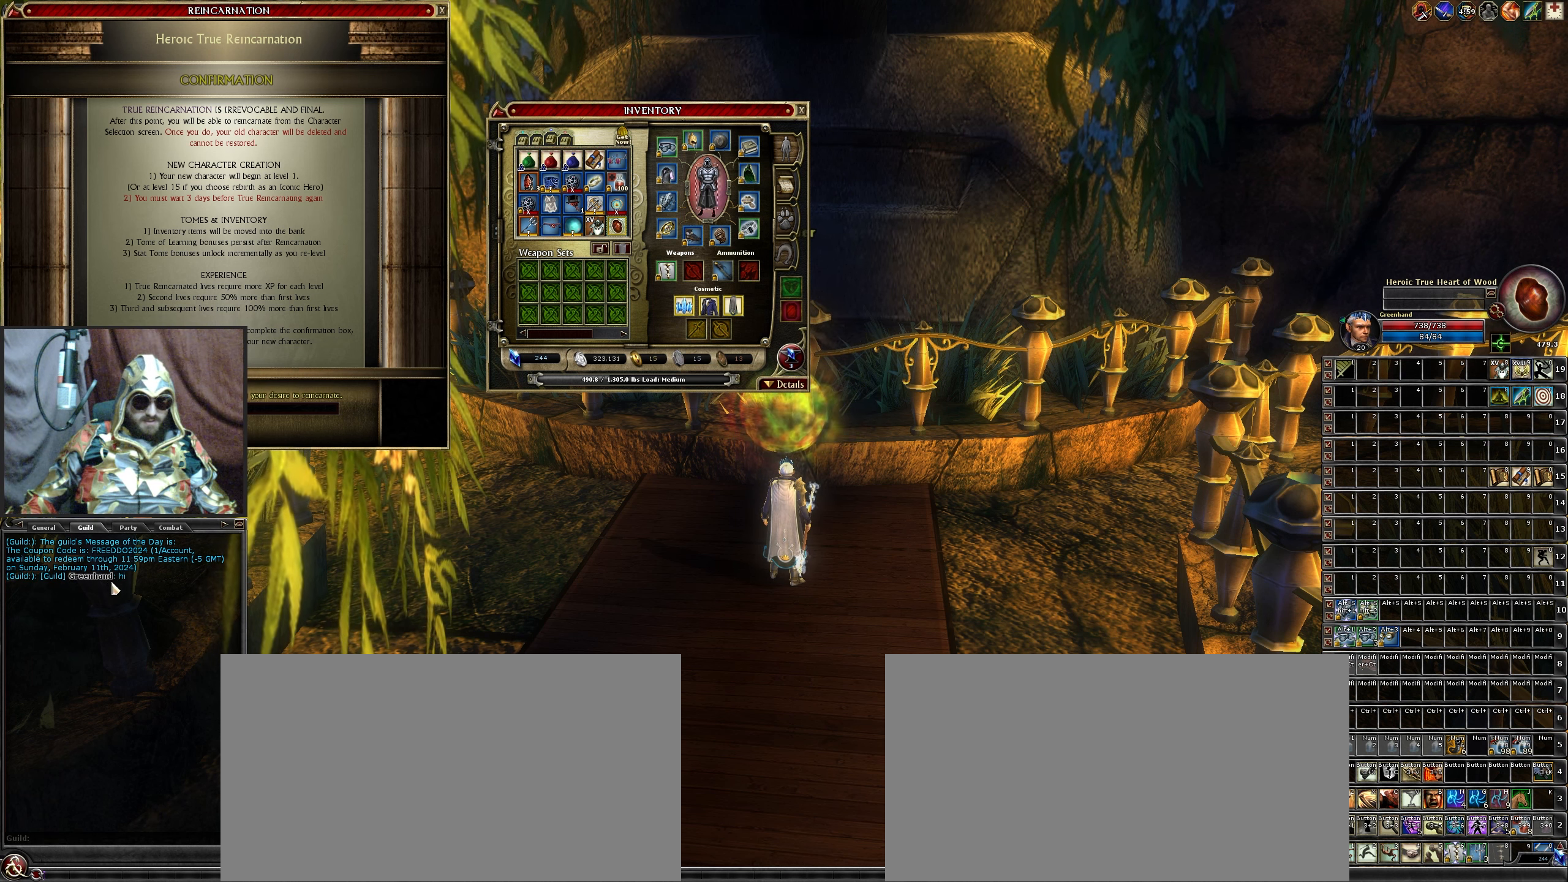
{"keys": ["ctrl_l"], "mouse": [], "events": []}
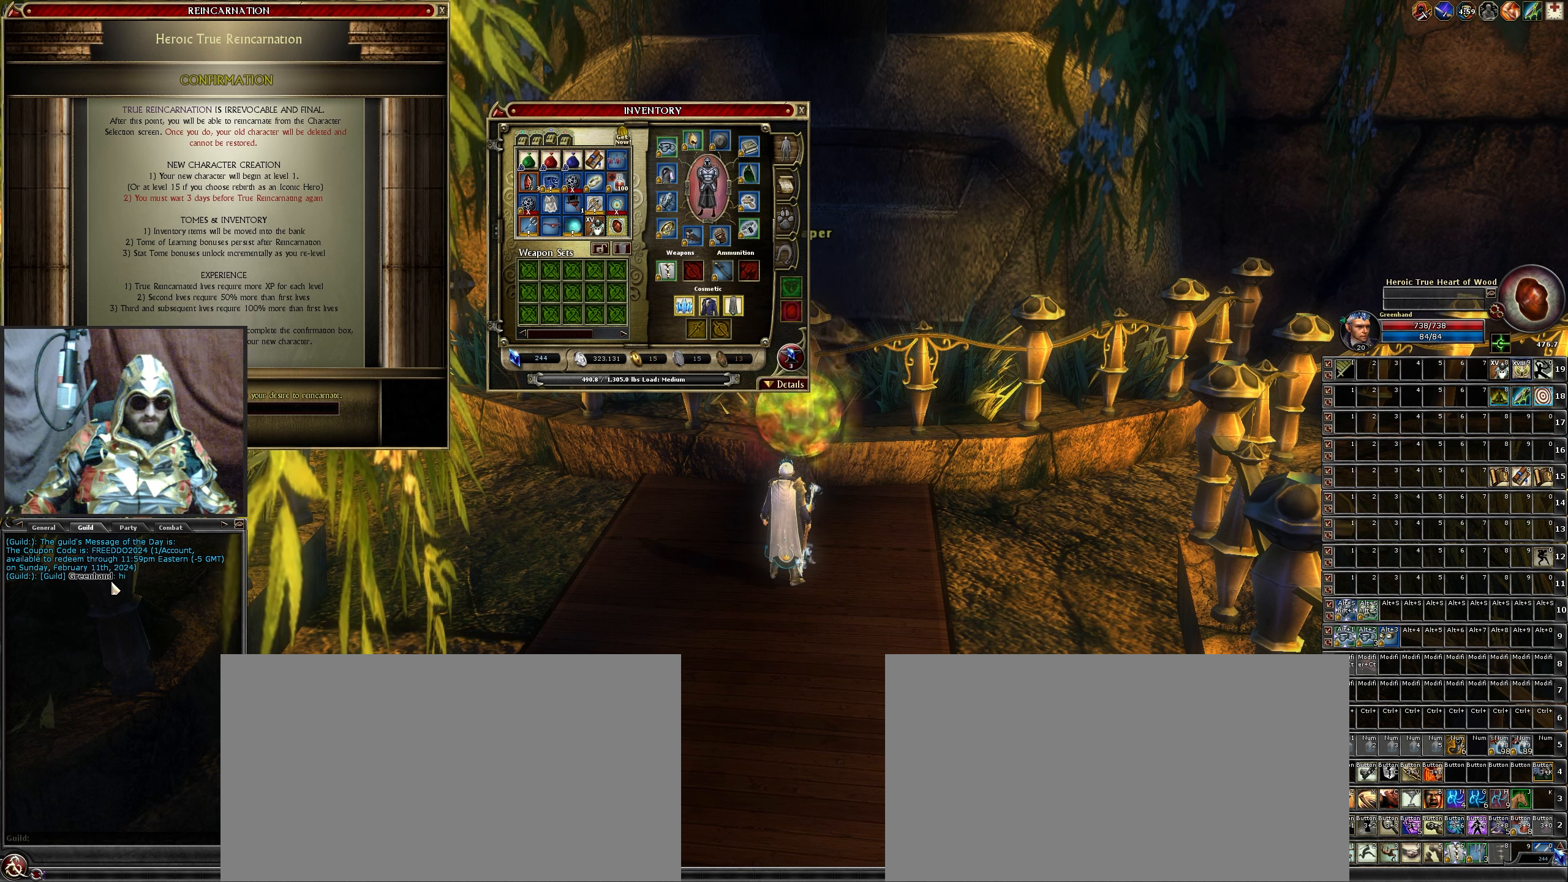
{"keys": [], "mouse": [], "events": [[17, "c", "down"], [200, "c", "up"], [200, "ctrl_l", "up"]]}
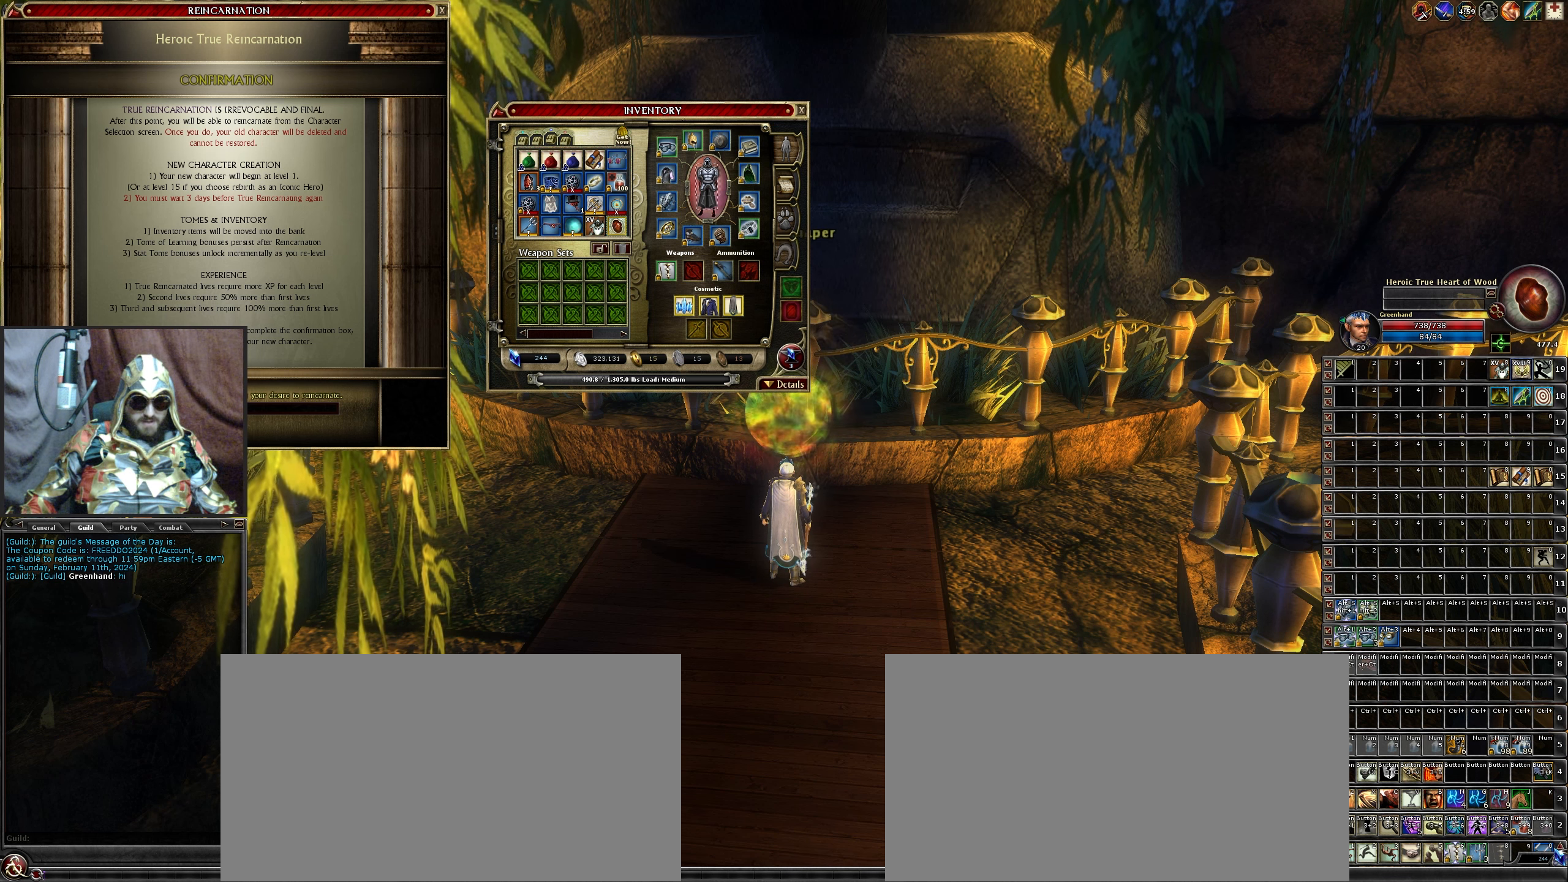
{"keys": [], "mouse": [], "events": []}
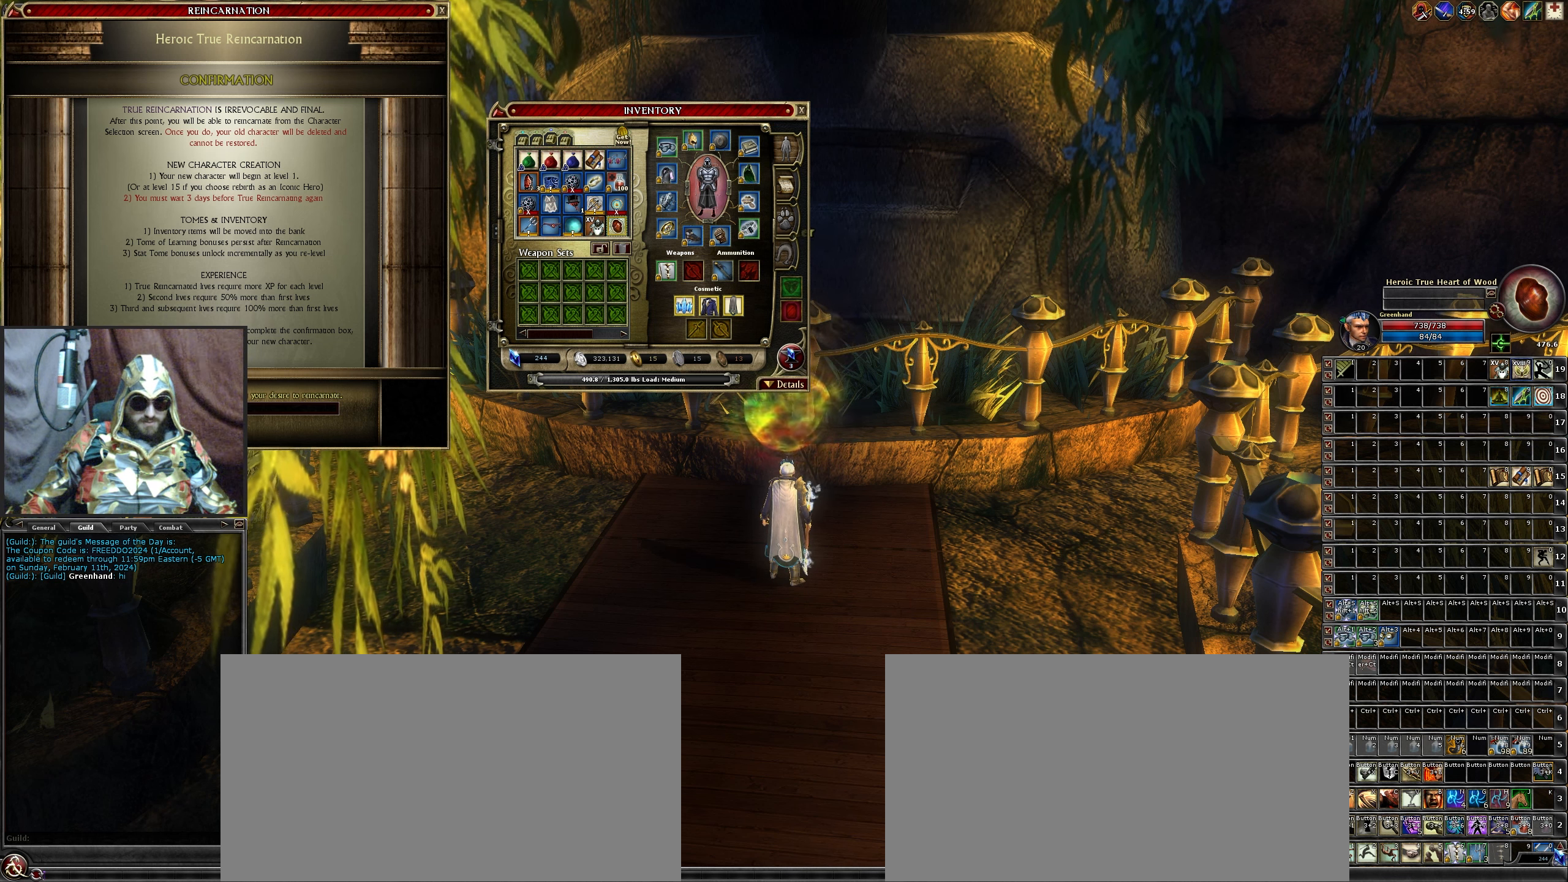
{"keys": [], "mouse": [], "events": [[183, "mouse_left", "down"], [316, "mouse_left", "up"]]}
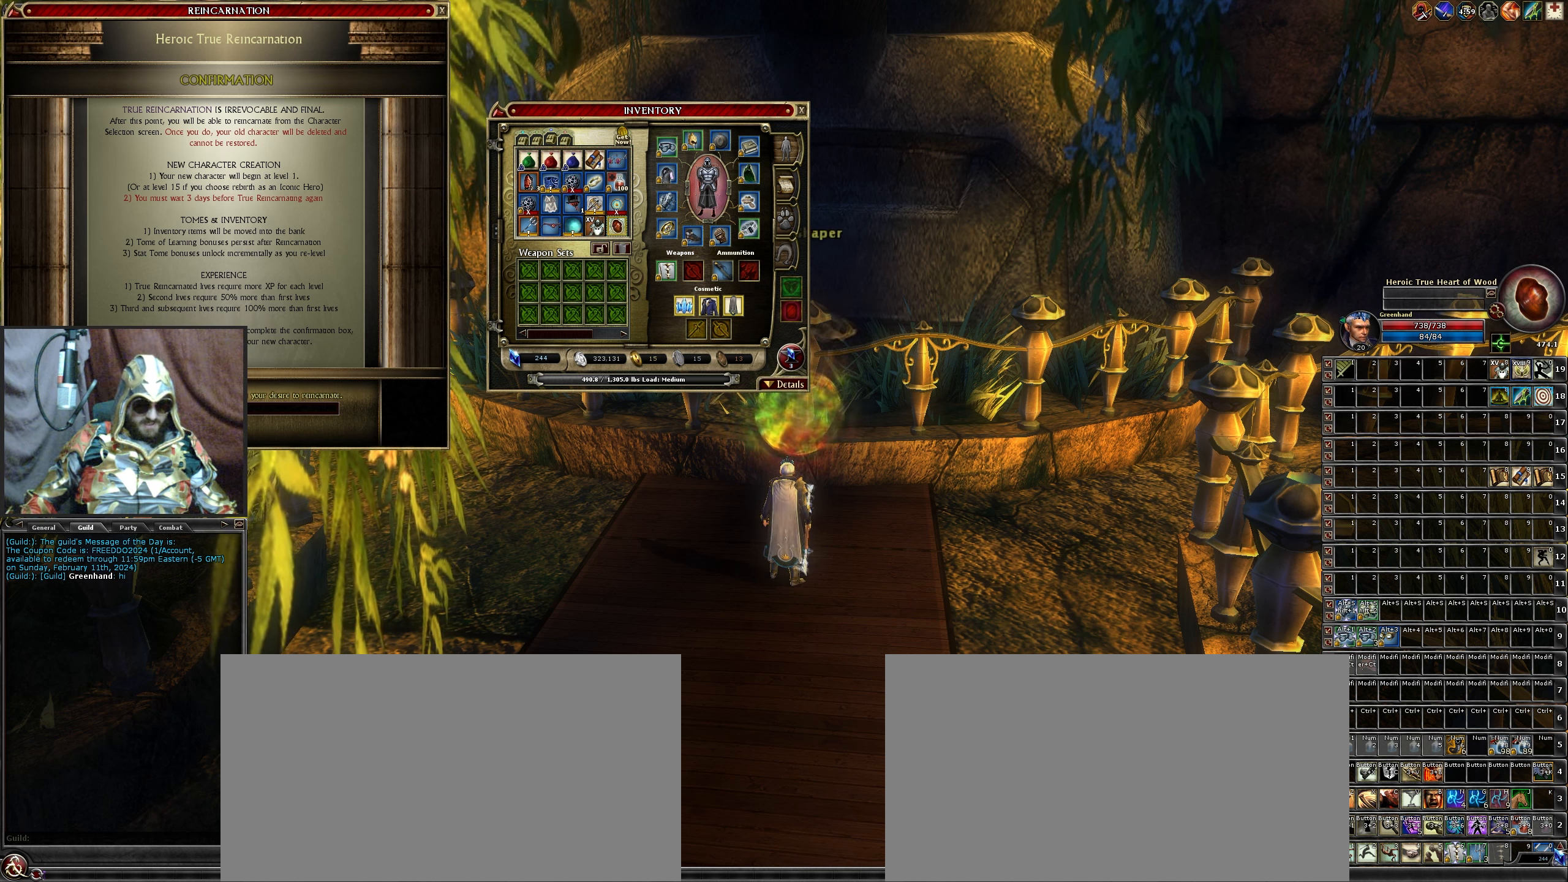
{"keys": ["ctrl_l"], "mouse": [], "events": [[300, "ctrl_l", "down"]]}
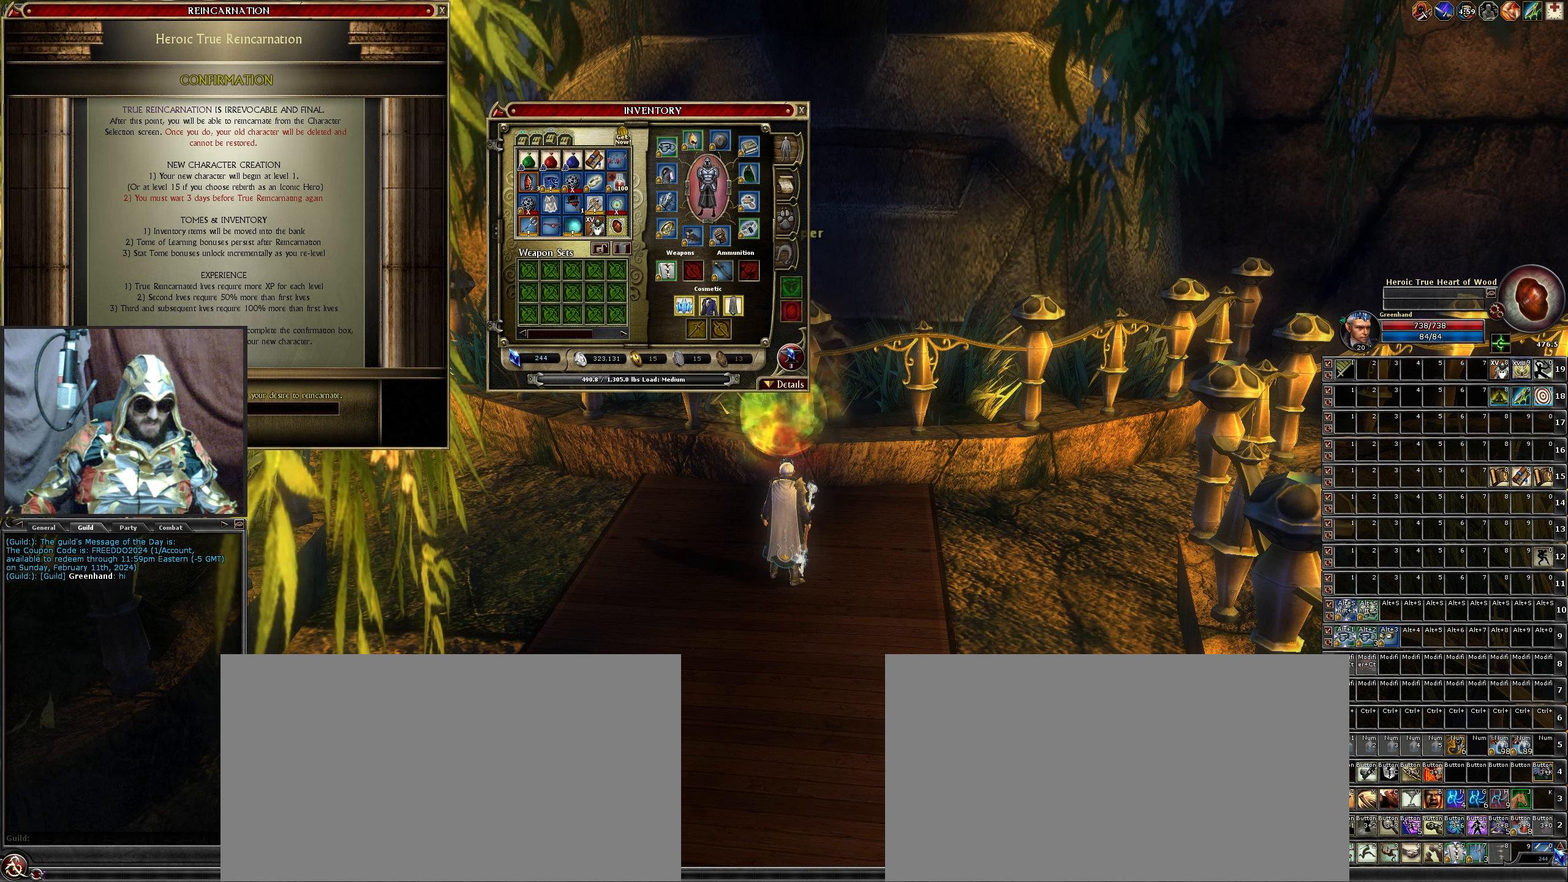
{"keys": [], "mouse": [], "events": [[166, "v", "down"], [316, "v", "up"], [350, "ctrl_l", "up"]]}
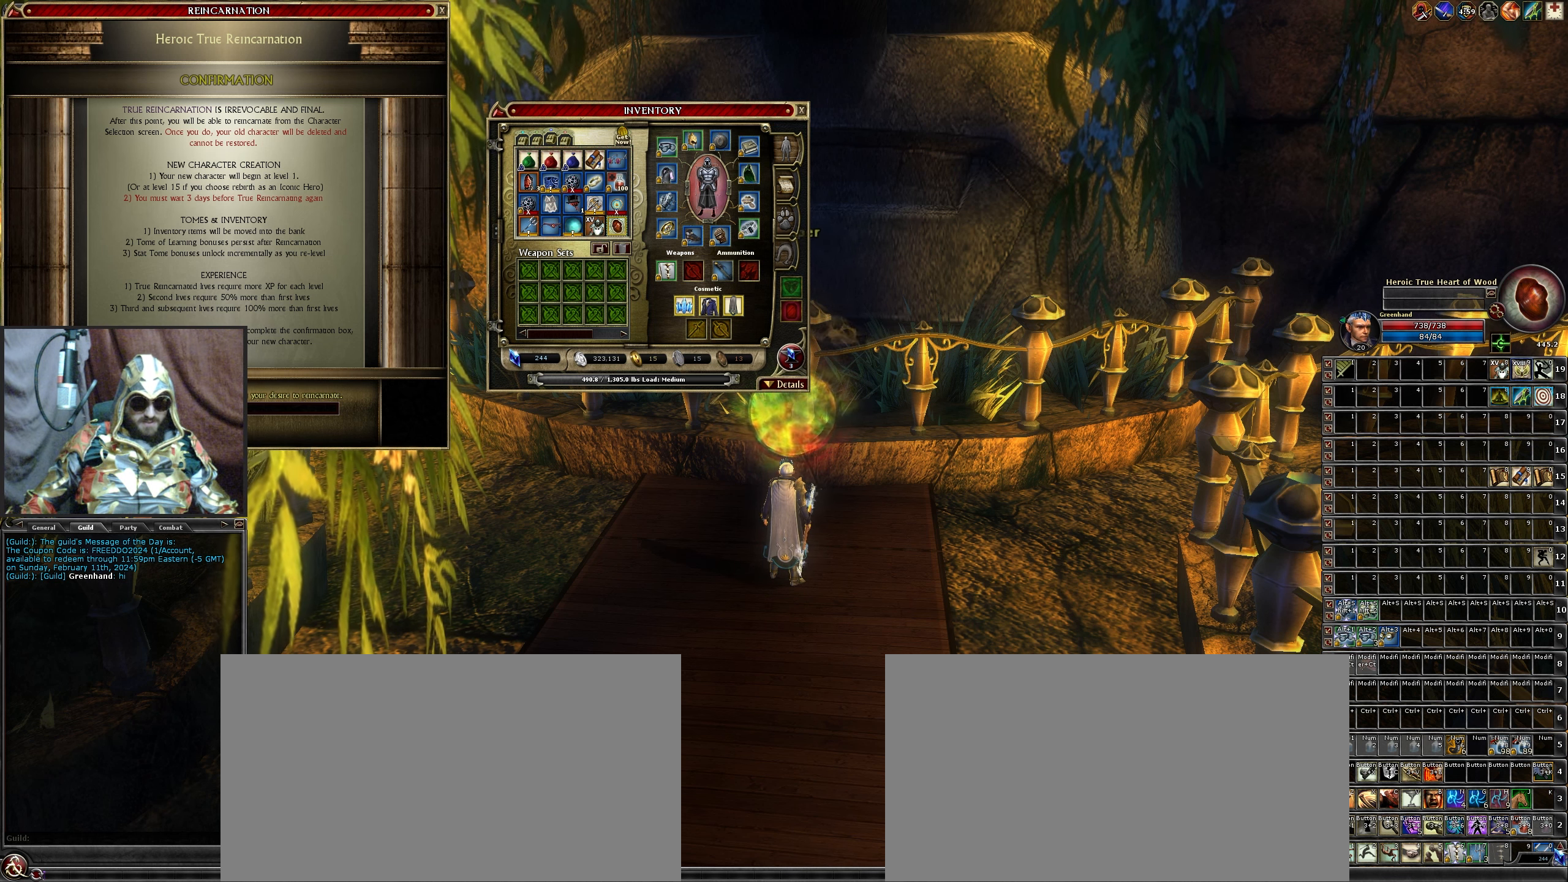
{"keys": [], "mouse": [], "events": []}
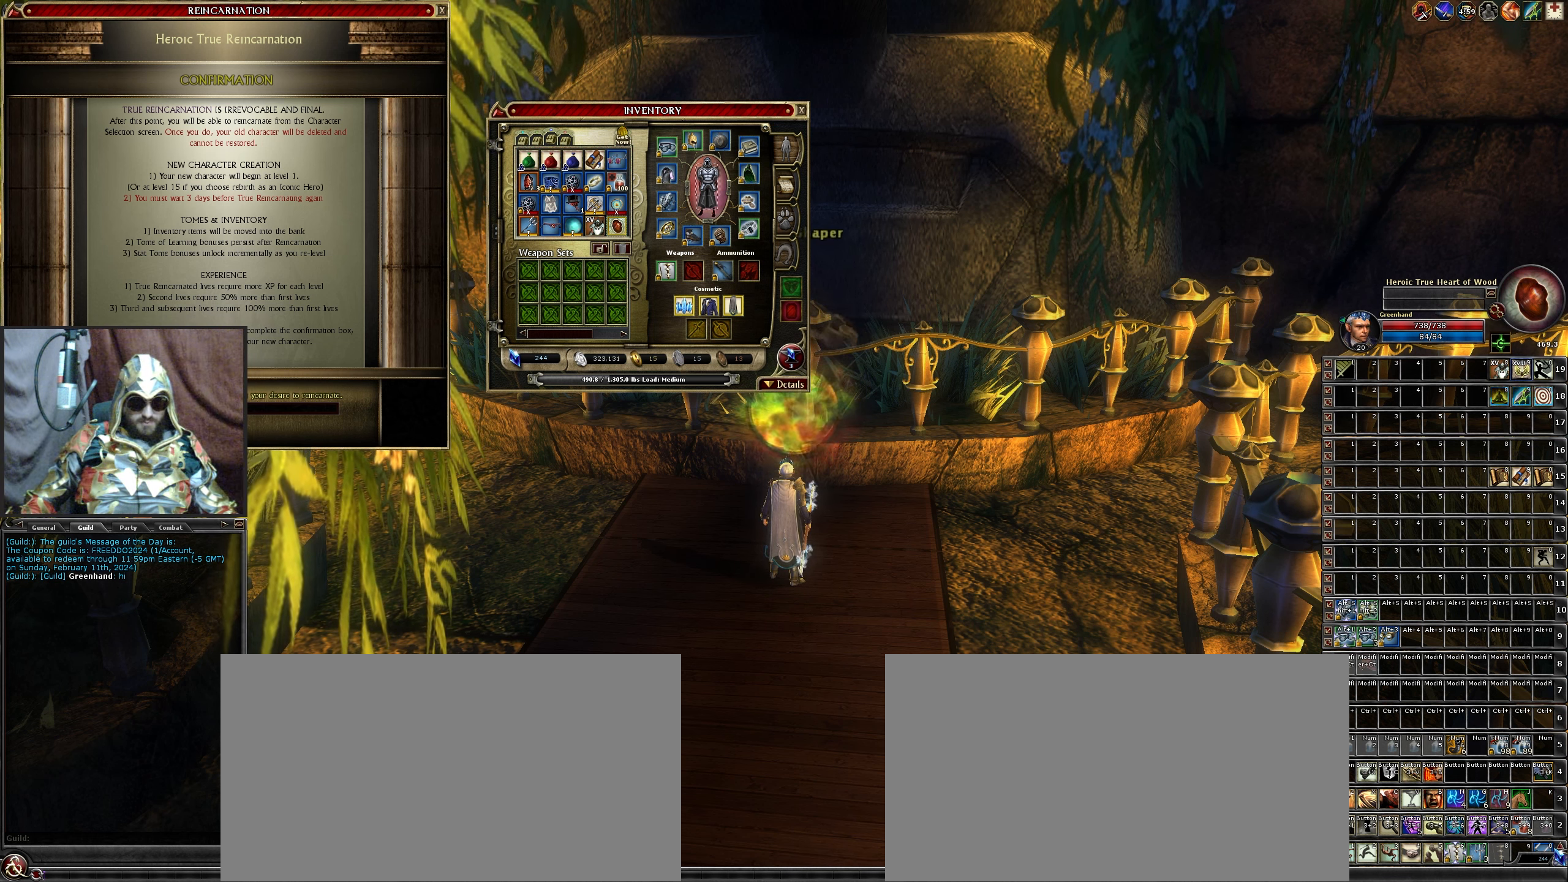
{"keys": [], "mouse": [], "events": []}
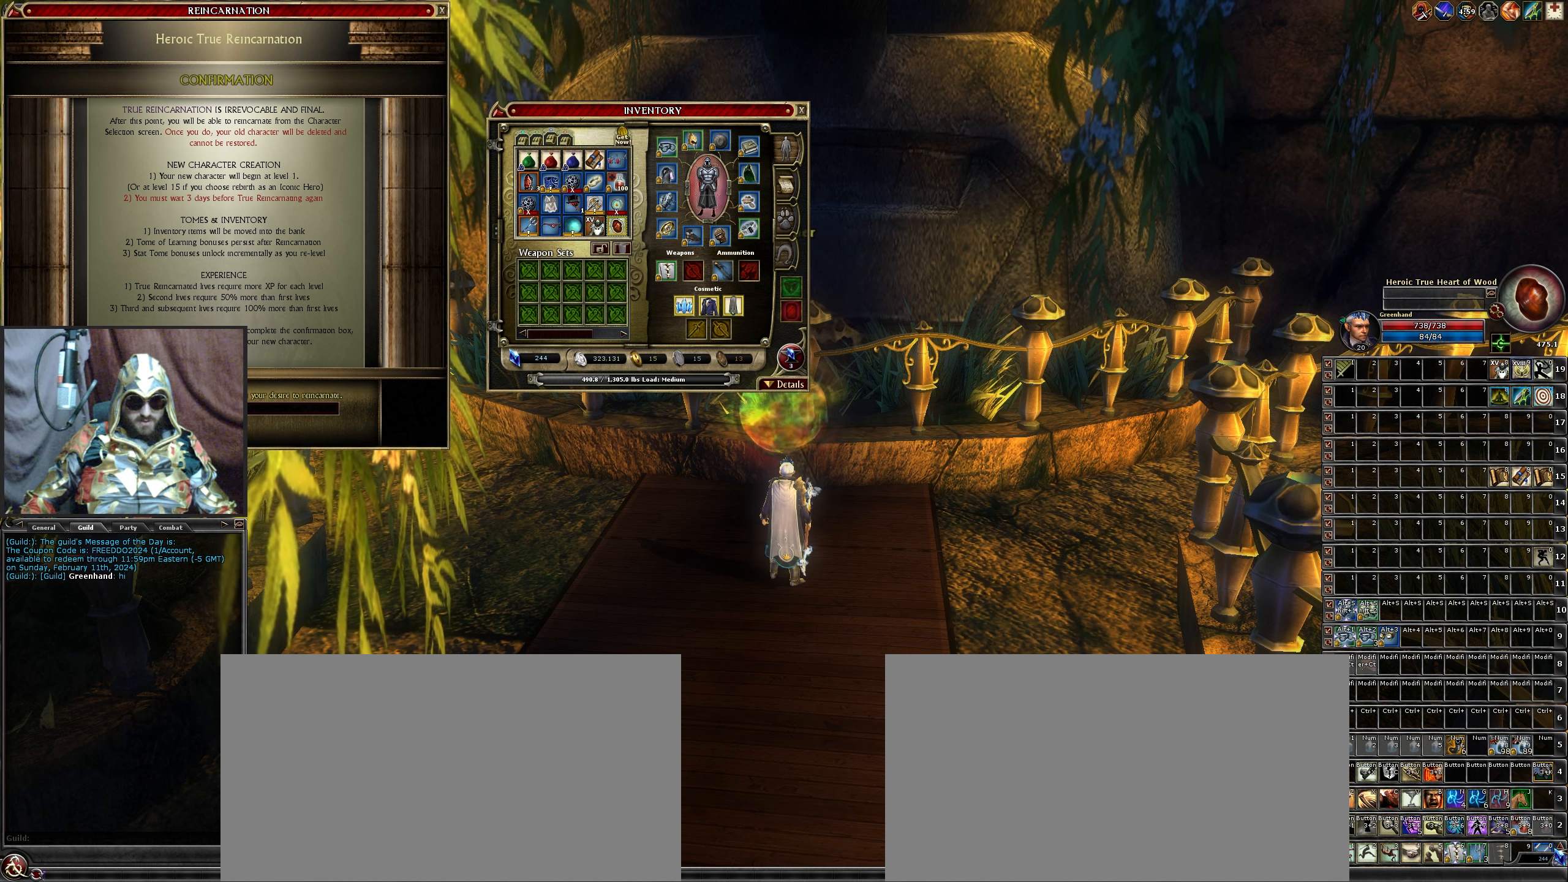
{"keys": [], "mouse": [], "events": []}
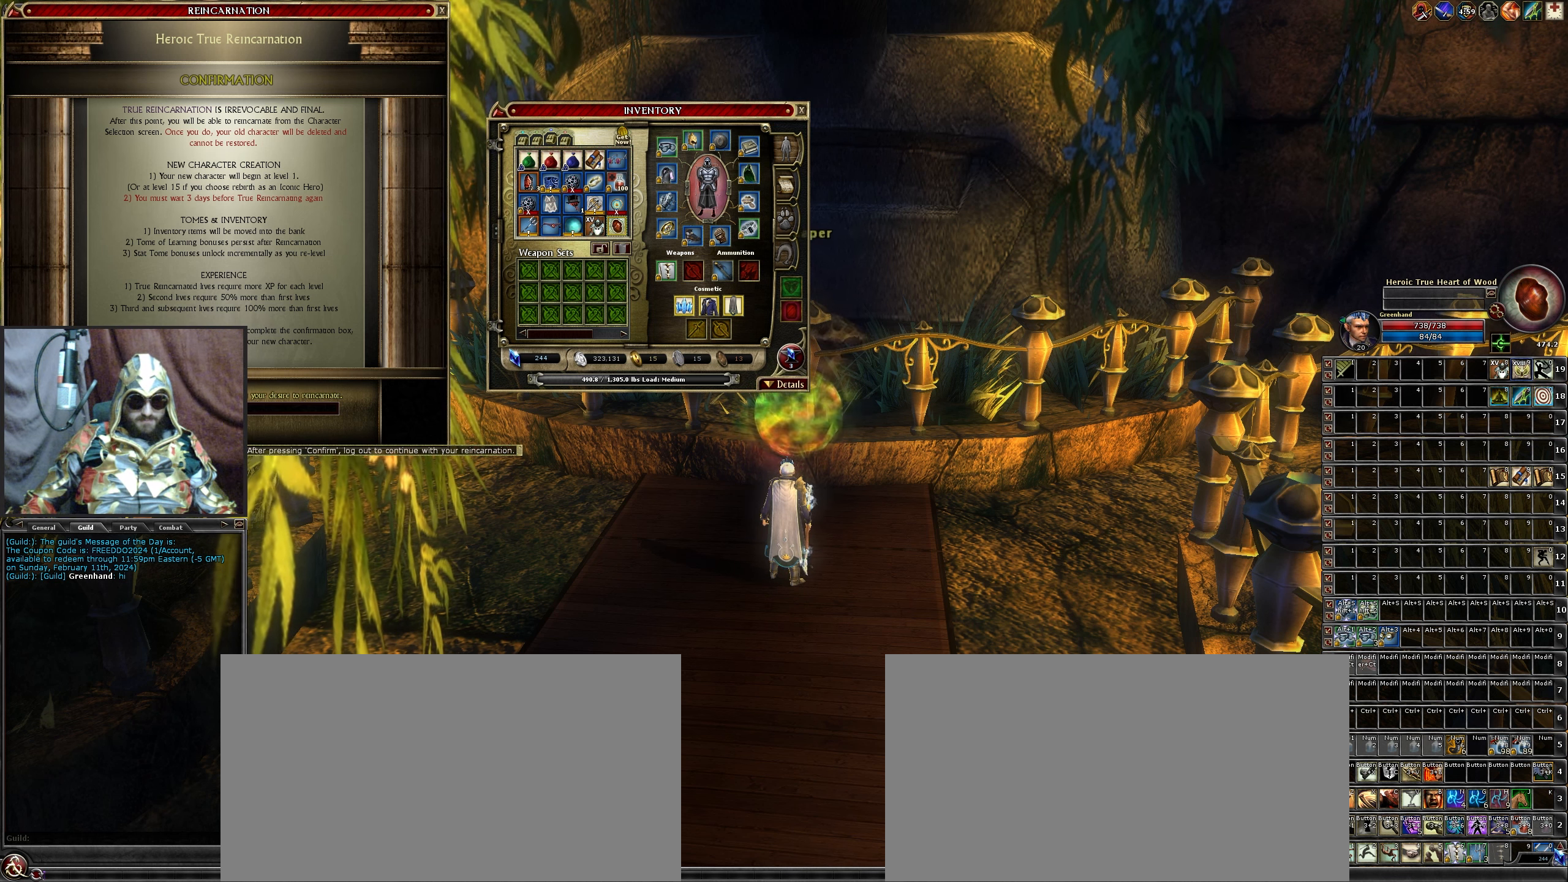
{"keys": [], "mouse": [], "events": []}